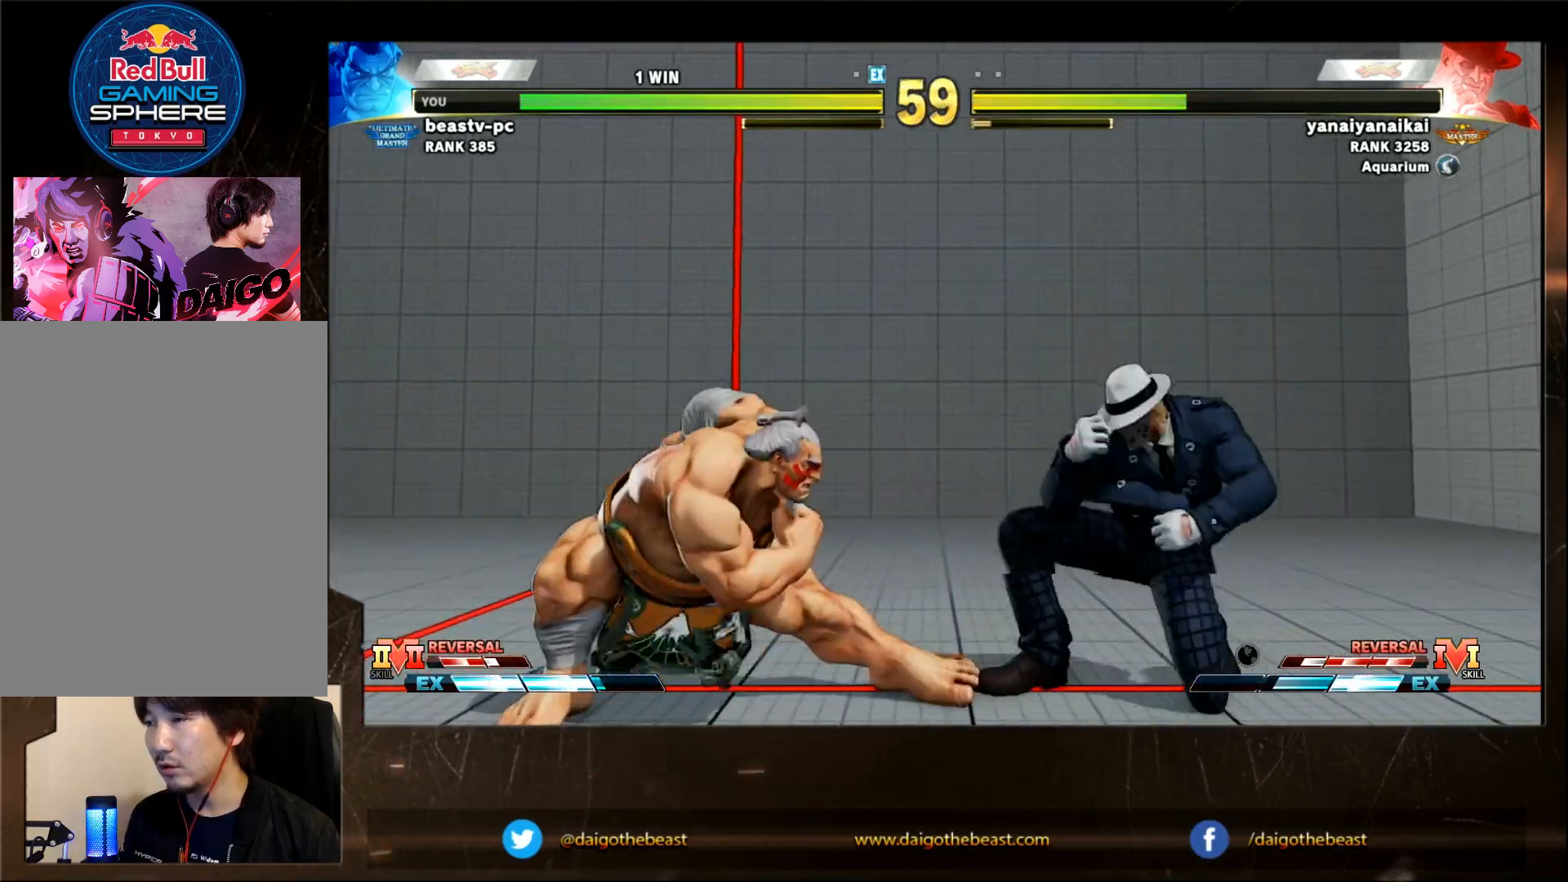
Gameplay with a controller (arcade stick); each line is a JSON object with the inputs held at the frame after it (dt_ms = milliseconds from this image to that frame). "events" lists button and stick changes between this image and that frame as [ms after this image, input, new state], when the widget could be followed in between. Not read: L3 R3.
{"dt_ms": 500, "buttons": [], "left_stick": "down-left", "events": []}
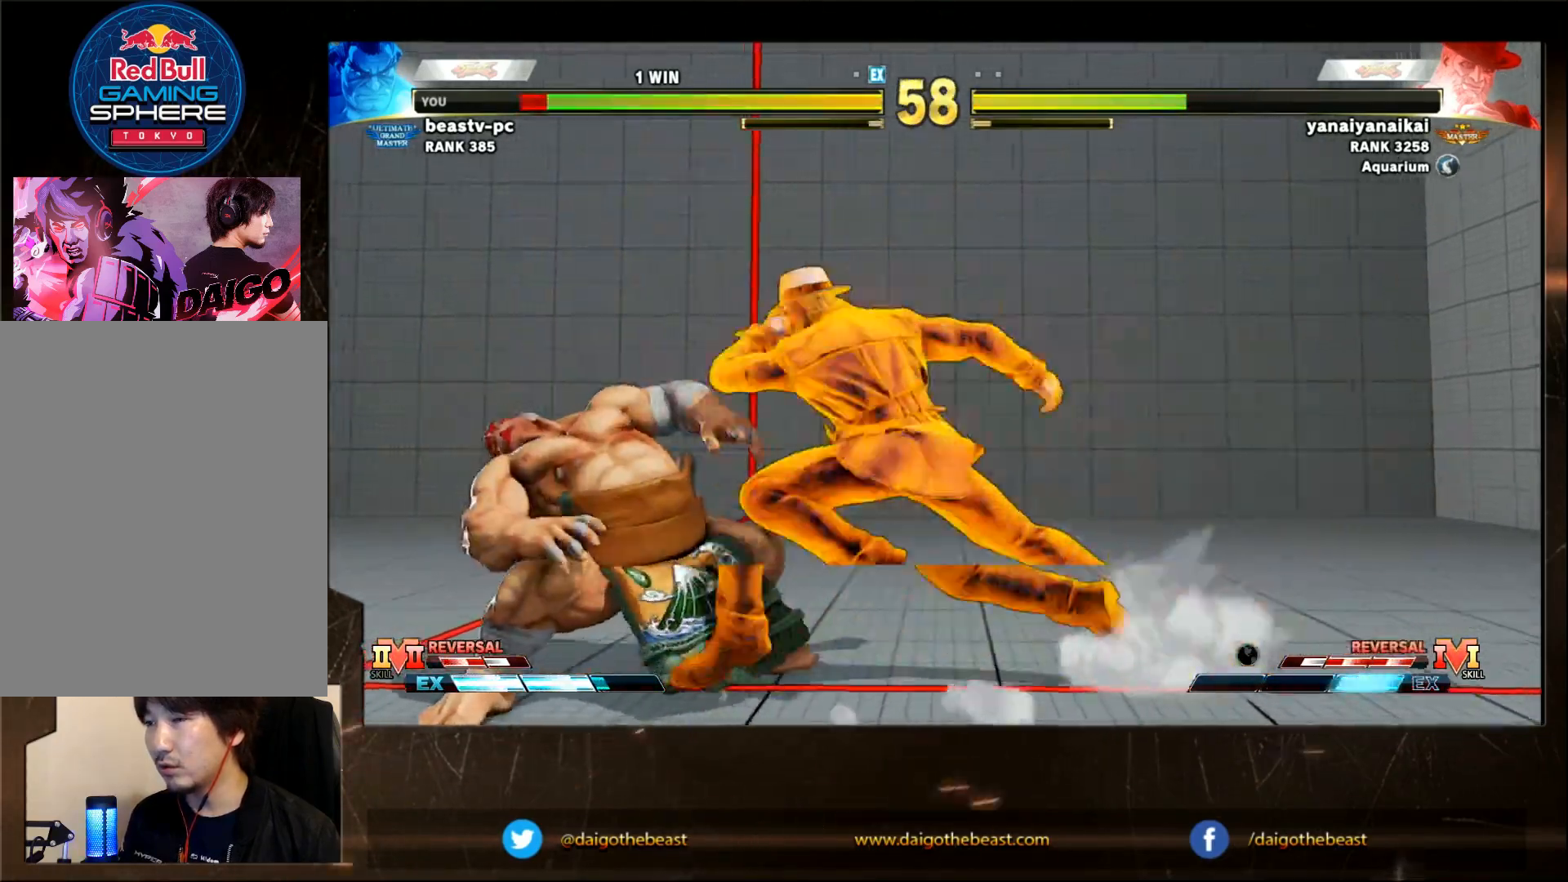
{"dt_ms": 500, "buttons": [], "left_stick": "down-left", "events": [[267, "left_stick", "center"], [417, "left_stick", "down-left"]]}
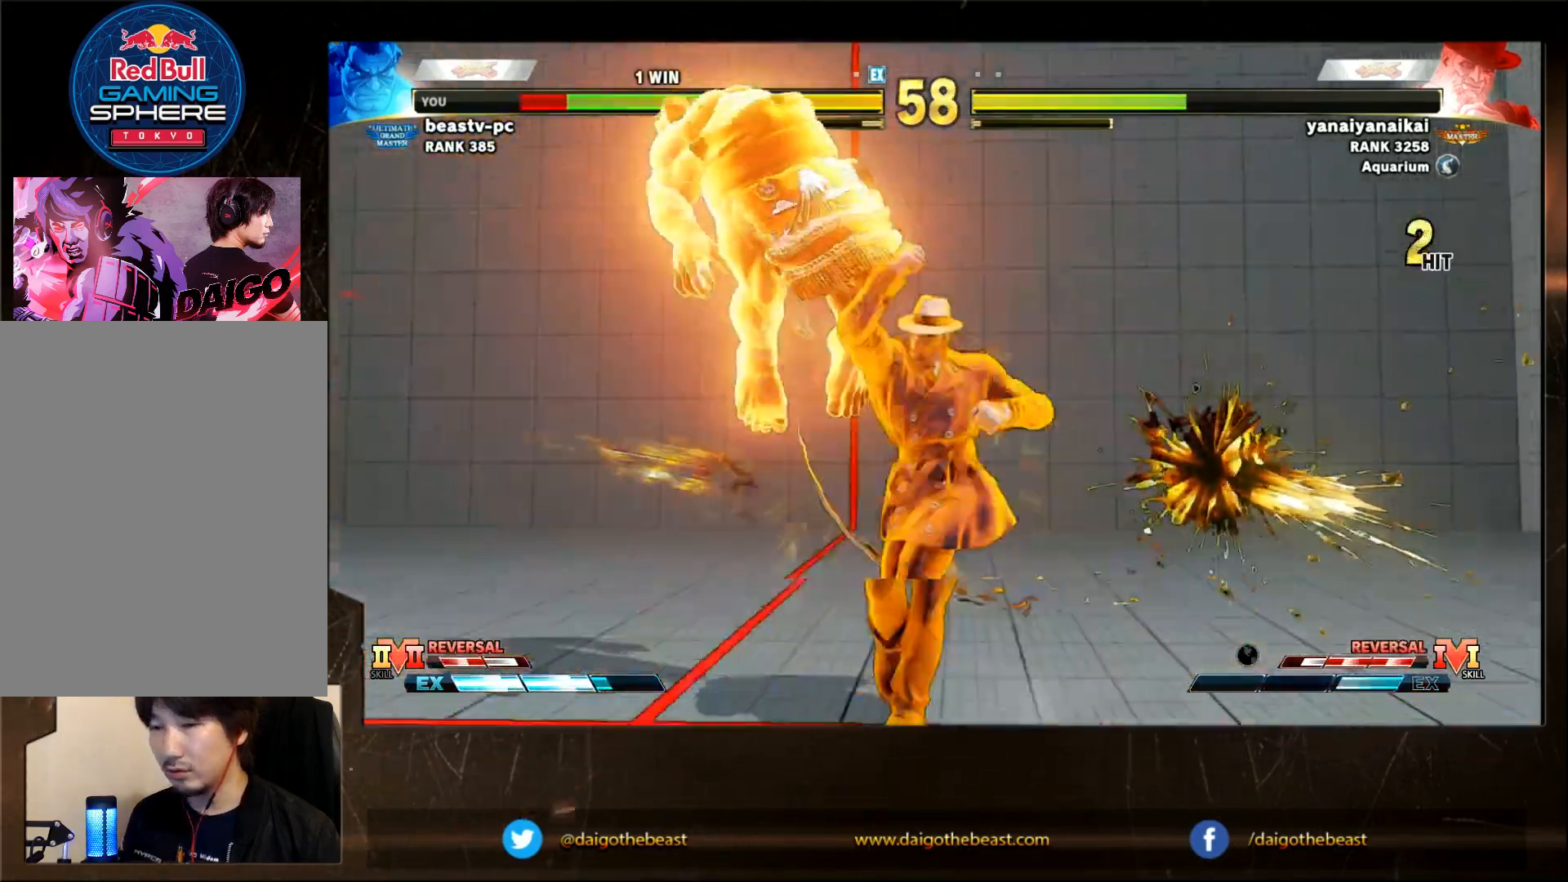
{"dt_ms": 500, "buttons": [], "left_stick": "down-left", "events": [[233, "L2", "down"], [267, "L2", "up"]]}
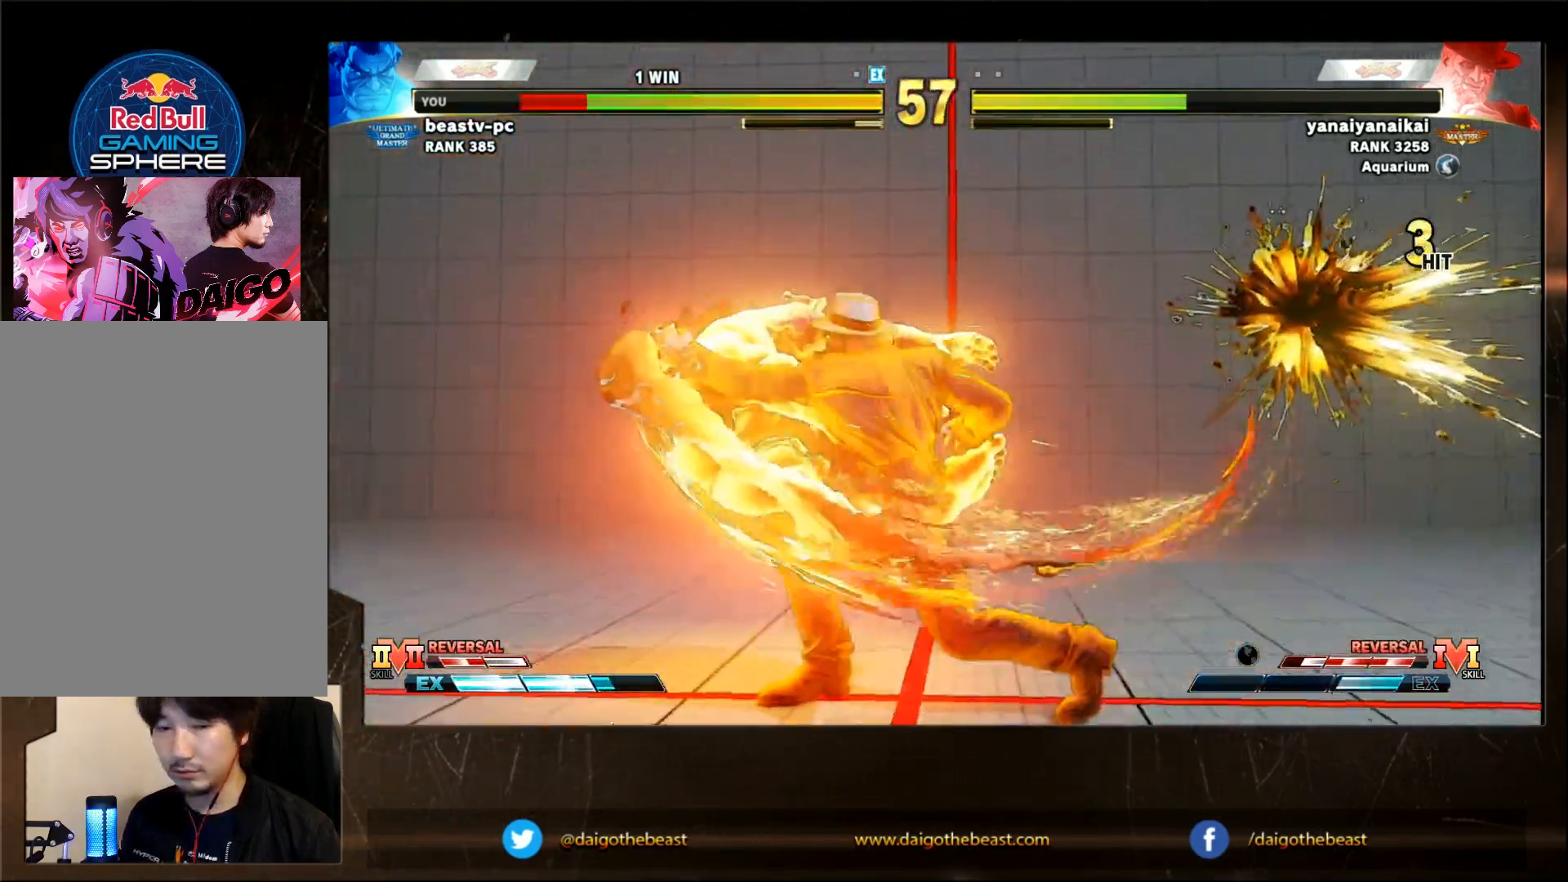
{"dt_ms": 500, "buttons": [], "left_stick": "down-left", "events": [[67, "L2", "down"], [83, "L2", "up"], [233, "CIRCLE", "down"], [233, "L2", "down"], [267, "L2", "up"], [333, "CIRCLE", "up"], [383, "CIRCLE", "down"], [383, "L2", "down"], [433, "CIRCLE", "up"], [433, "L2", "up"]]}
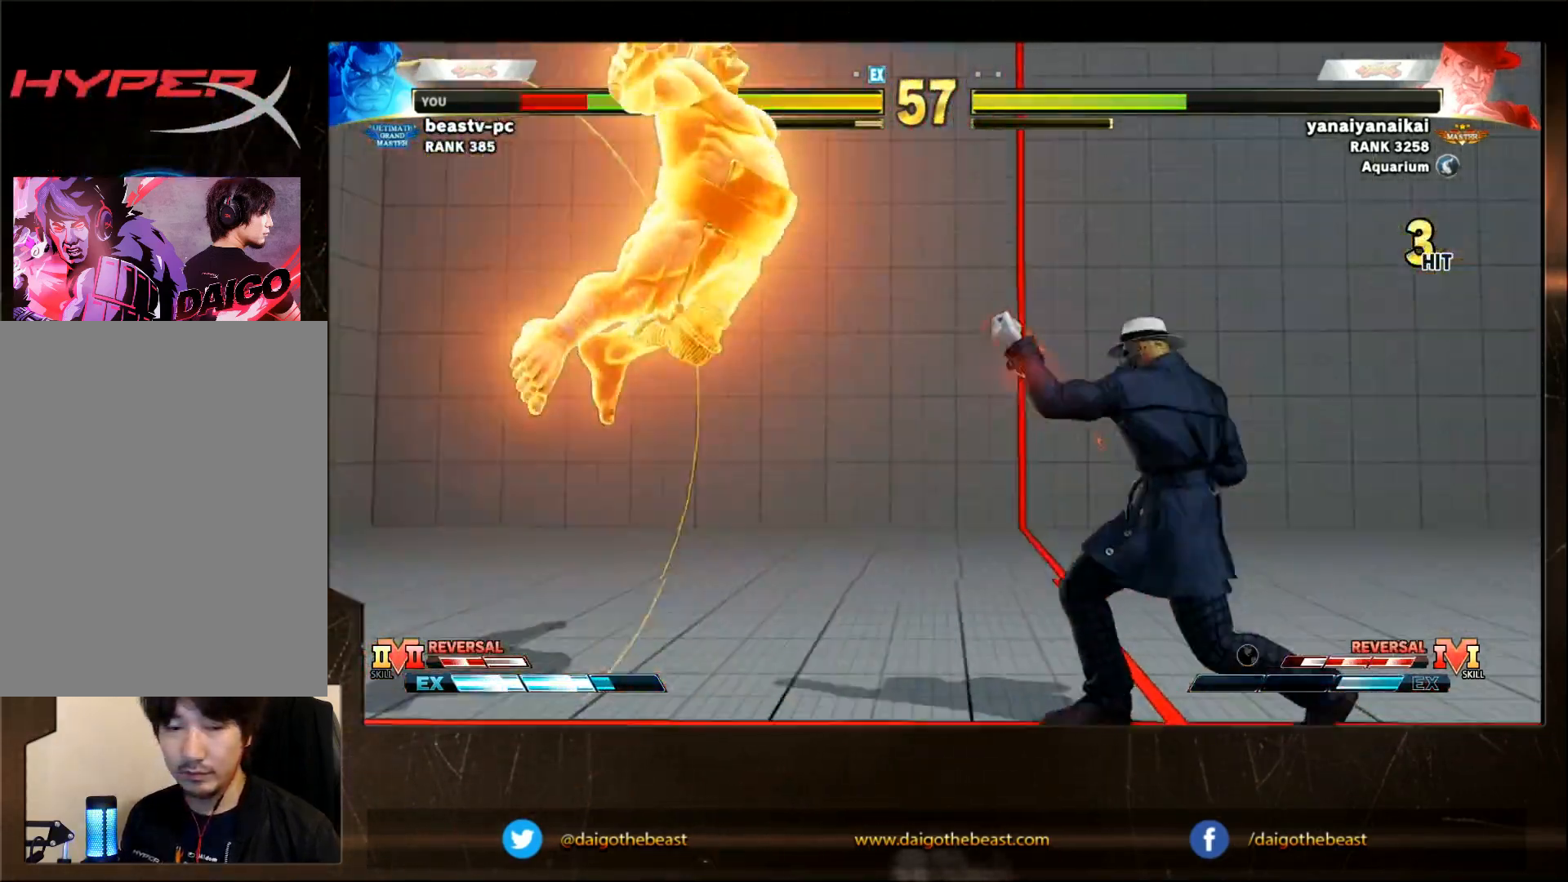
{"dt_ms": 500, "buttons": [], "left_stick": "down-left", "events": [[67, "CIRCLE", "down"], [133, "CIRCLE", "up"], [333, "CIRCLE", "down"], [383, "CIRCLE", "up"]]}
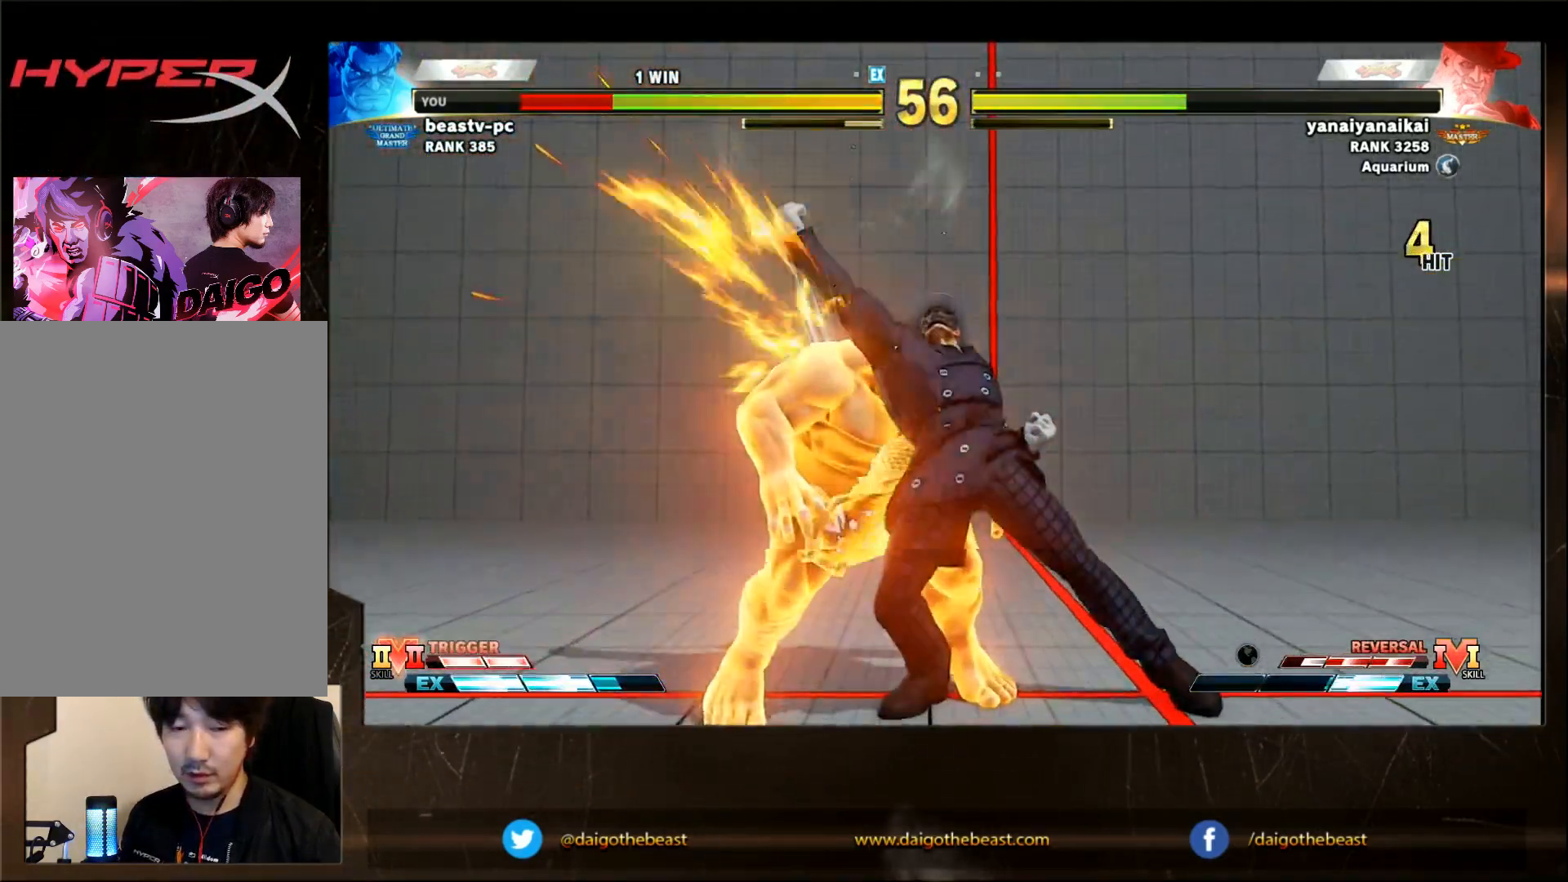
{"dt_ms": 500, "buttons": [], "left_stick": "down-left", "events": [[283, "CIRCLE", "down"], [283, "L2", "down"], [333, "CIRCLE", "up"], [333, "L2", "up"]]}
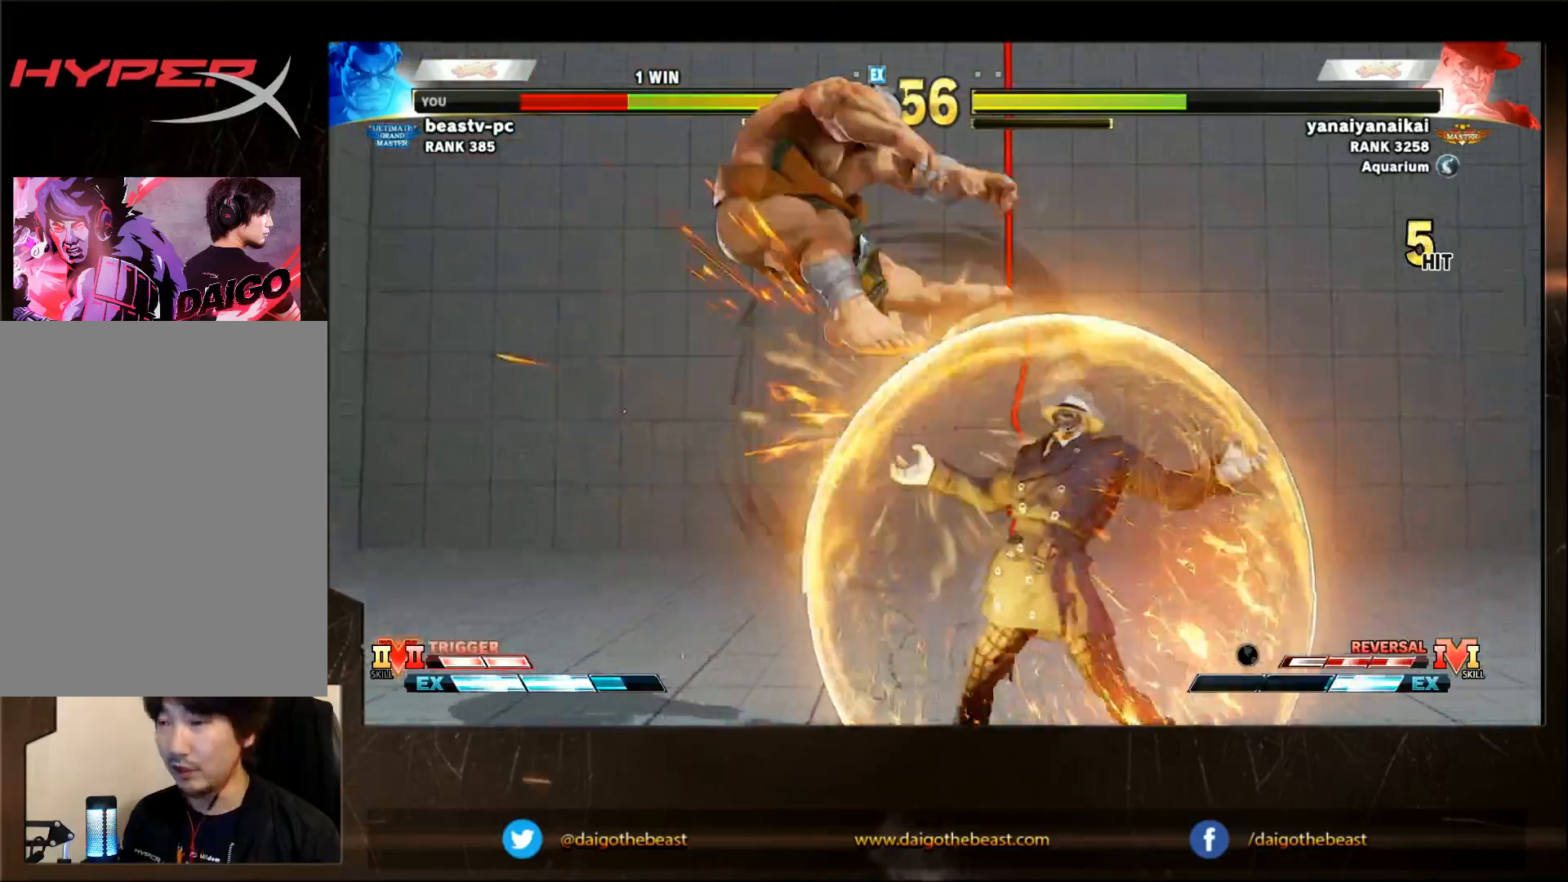
{"dt_ms": 500, "buttons": ["CIRCLE", "L2"], "left_stick": "down-left", "events": [[50, "CIRCLE", "down"], [100, "CIRCLE", "up"], [150, "CIRCLE", "down"], [150, "L2", "down"], [200, "CIRCLE", "up"], [200, "L2", "up"], [500, "CIRCLE", "down"], [500, "L2", "down"]]}
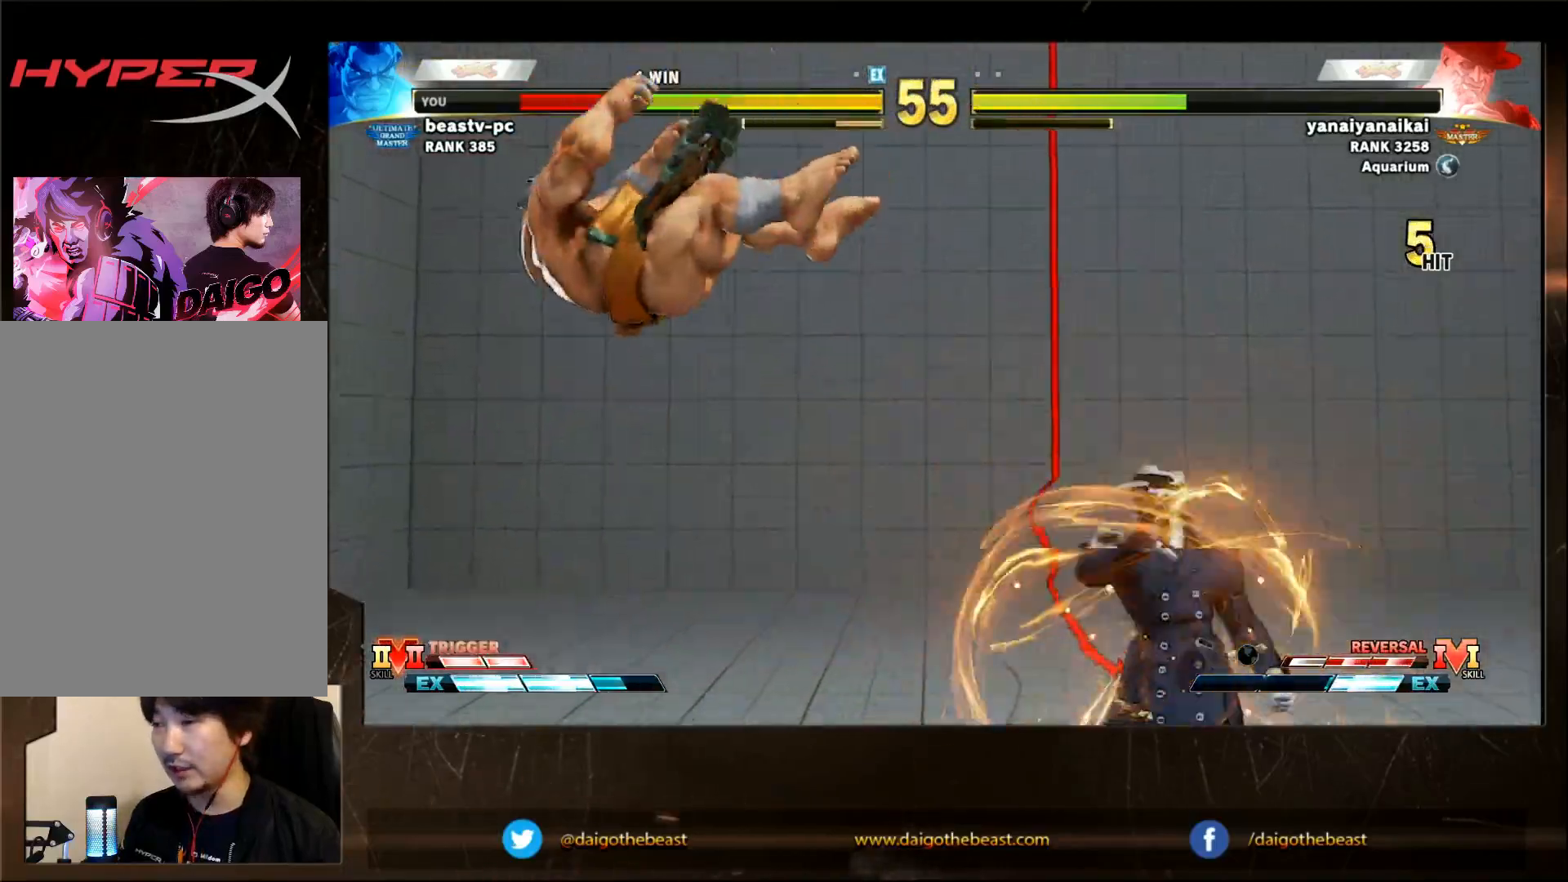
{"dt_ms": 500, "buttons": [], "left_stick": "center", "events": [[33, "L2", "up"], [133, "CIRCLE", "up"], [200, "left_stick", "center"], [350, "left_stick", "left"], [400, "left_stick", "center"], [450, "left_stick", "left"], [500, "left_stick", "center"]]}
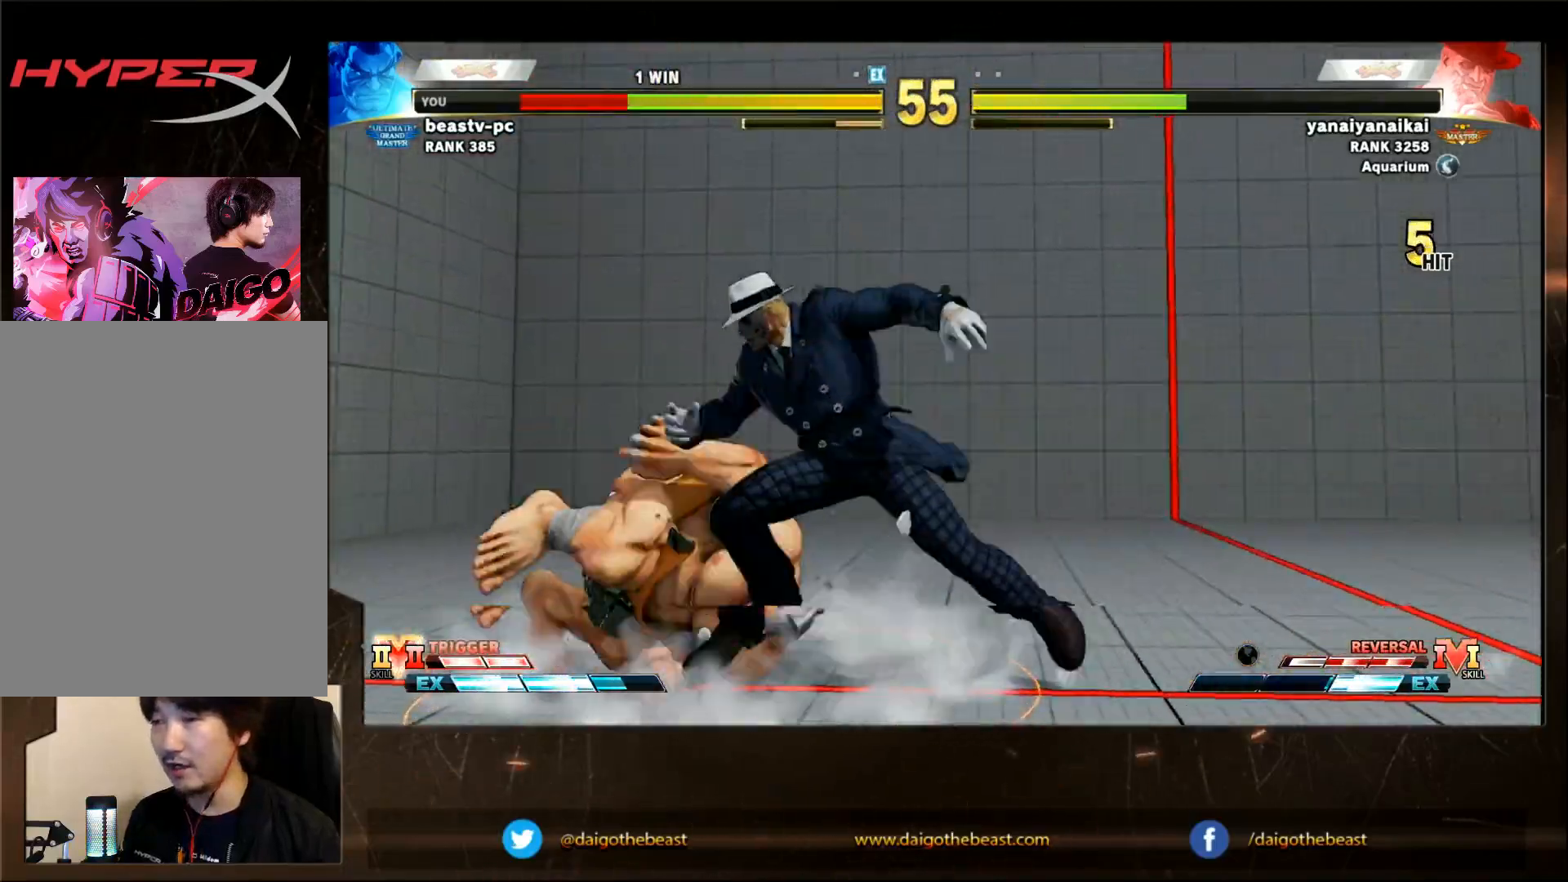
{"dt_ms": 500, "buttons": [], "left_stick": "down-left", "events": [[50, "left_stick", "left"], [150, "left_stick", "down-left"]]}
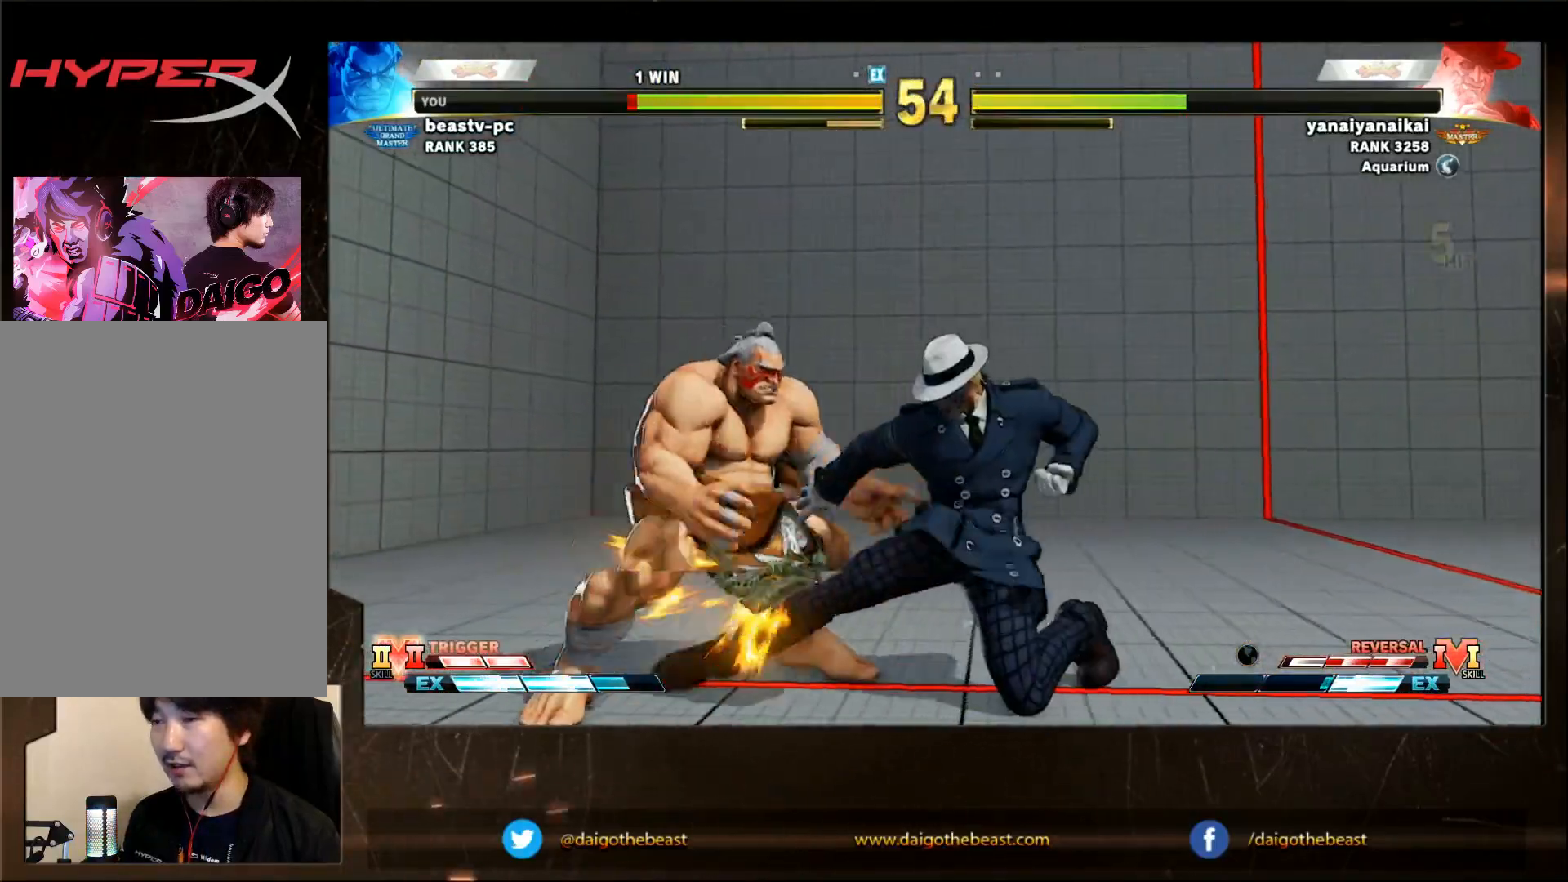
{"dt_ms": 500, "buttons": [], "left_stick": "down-left", "events": []}
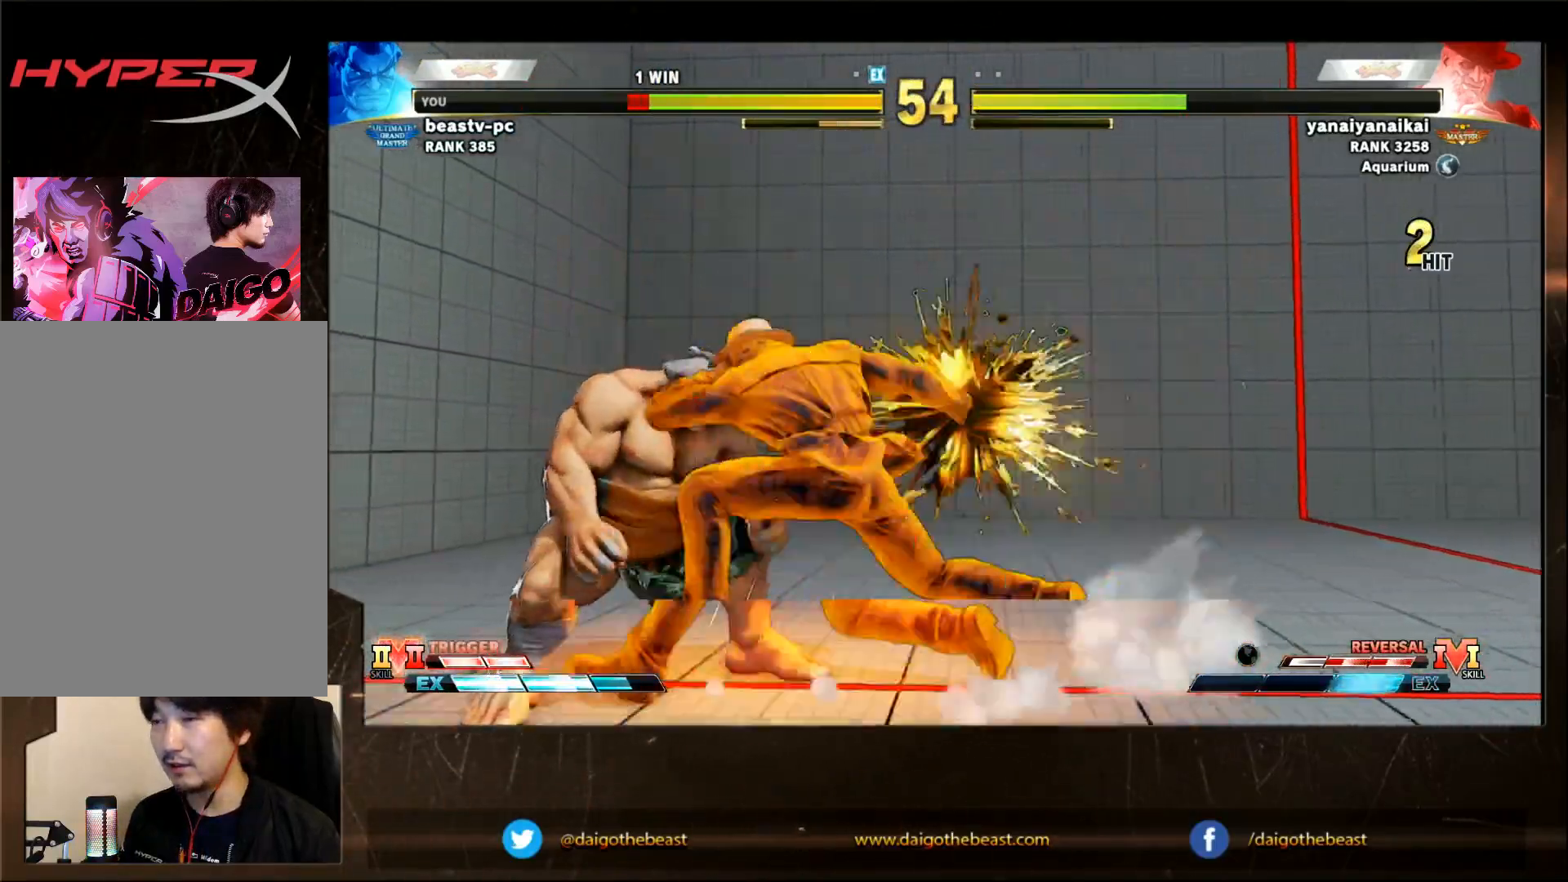
{"dt_ms": 500, "buttons": [], "left_stick": "down-left", "events": [[300, "left_stick", "center"], [467, "left_stick", "down-left"]]}
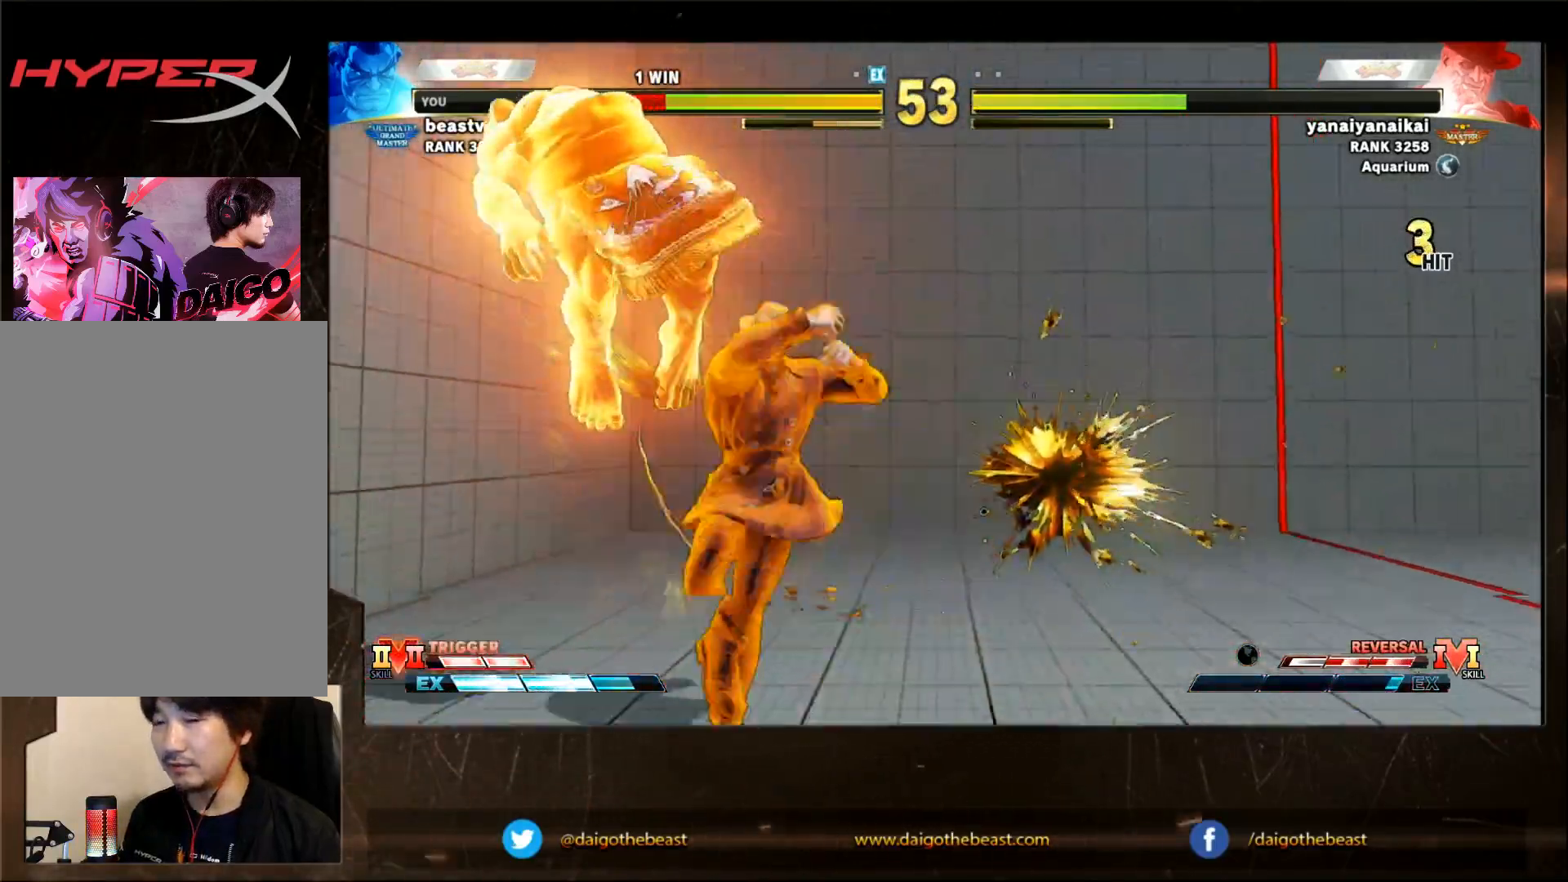
{"dt_ms": 500, "buttons": [], "left_stick": "down-left", "events": []}
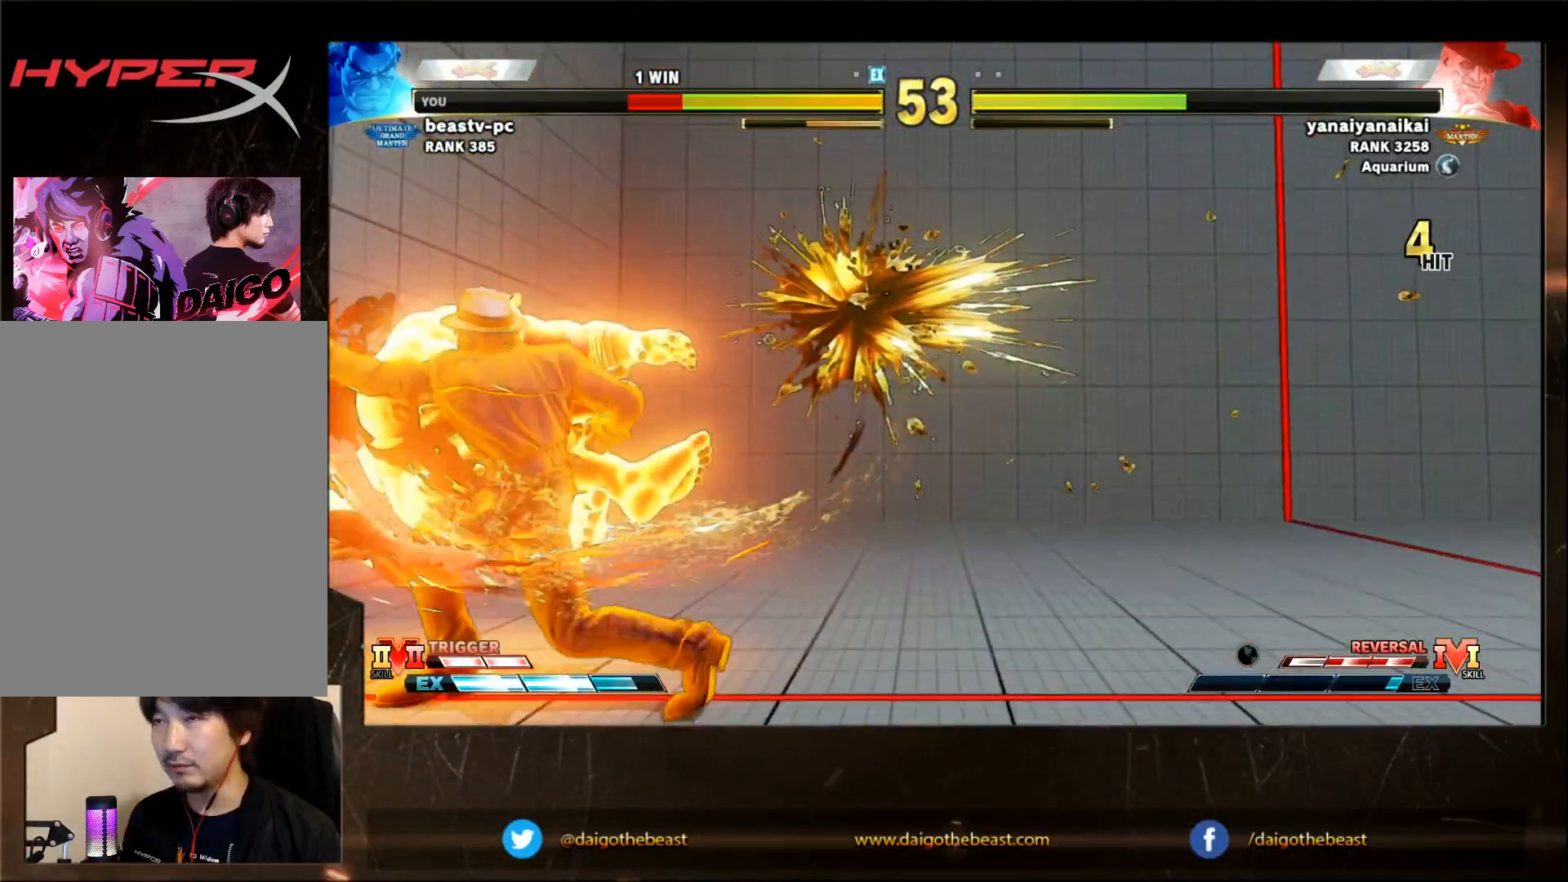
{"dt_ms": 500, "buttons": [], "left_stick": "down-left", "events": []}
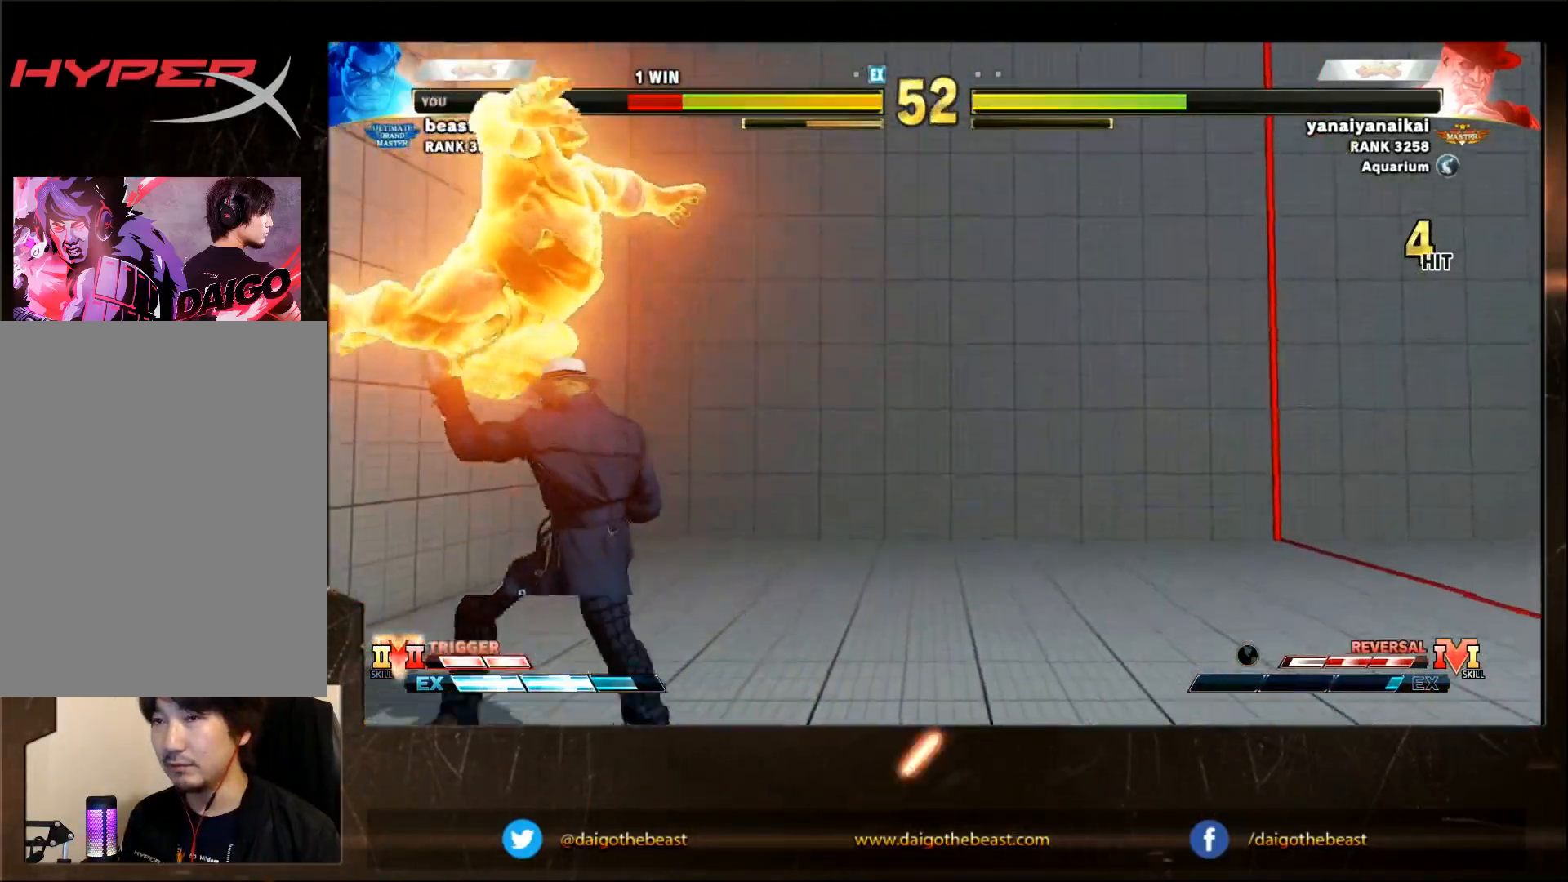
{"dt_ms": 500, "buttons": [], "left_stick": "down-left", "events": []}
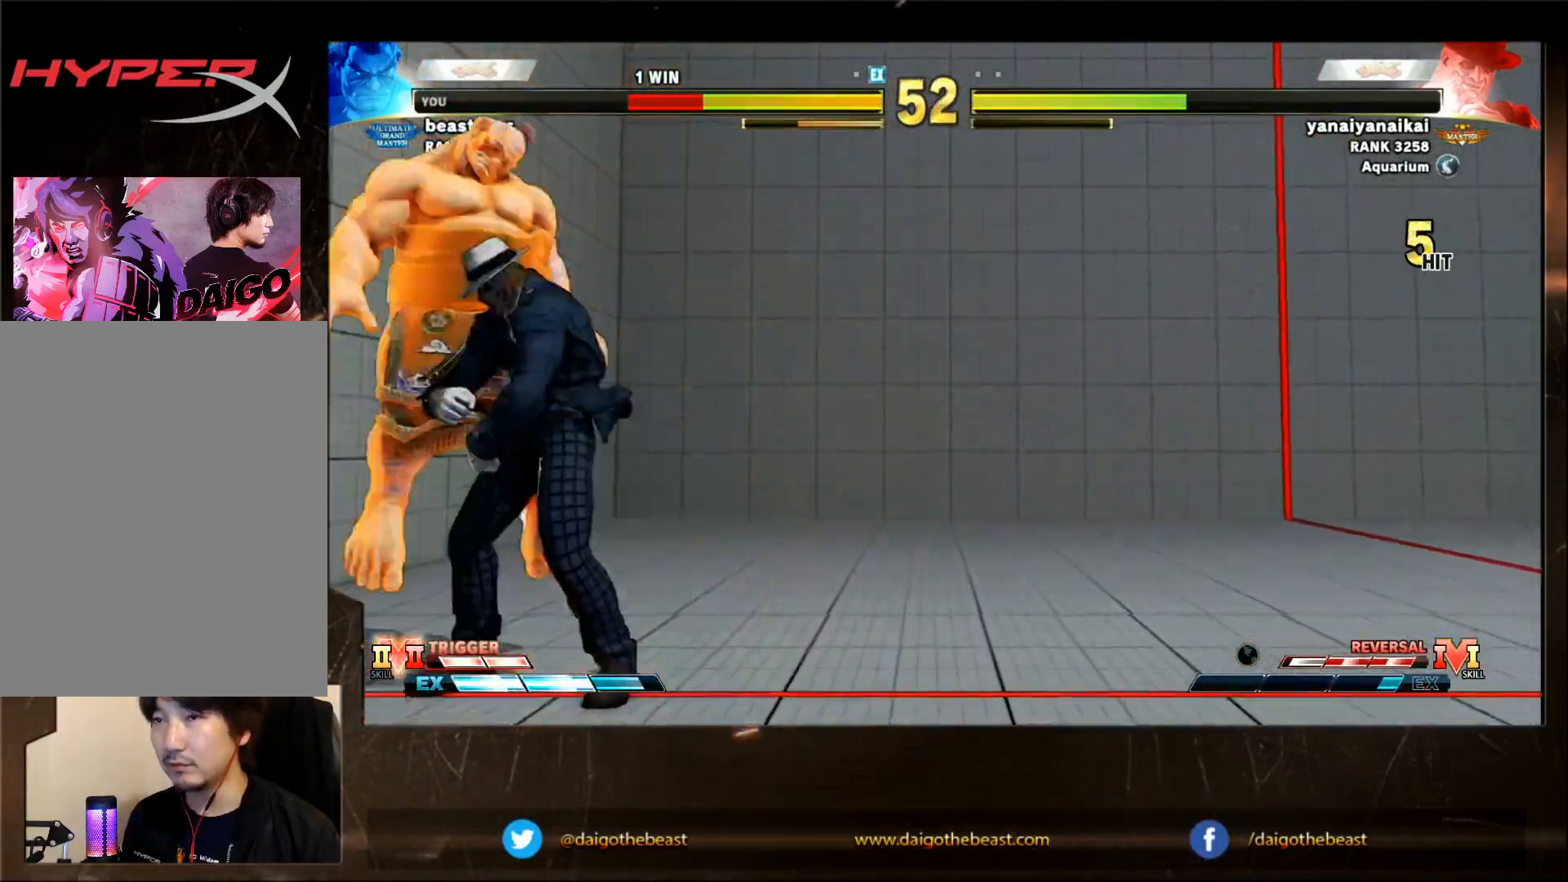
{"dt_ms": 500, "buttons": [], "left_stick": "down-left", "events": []}
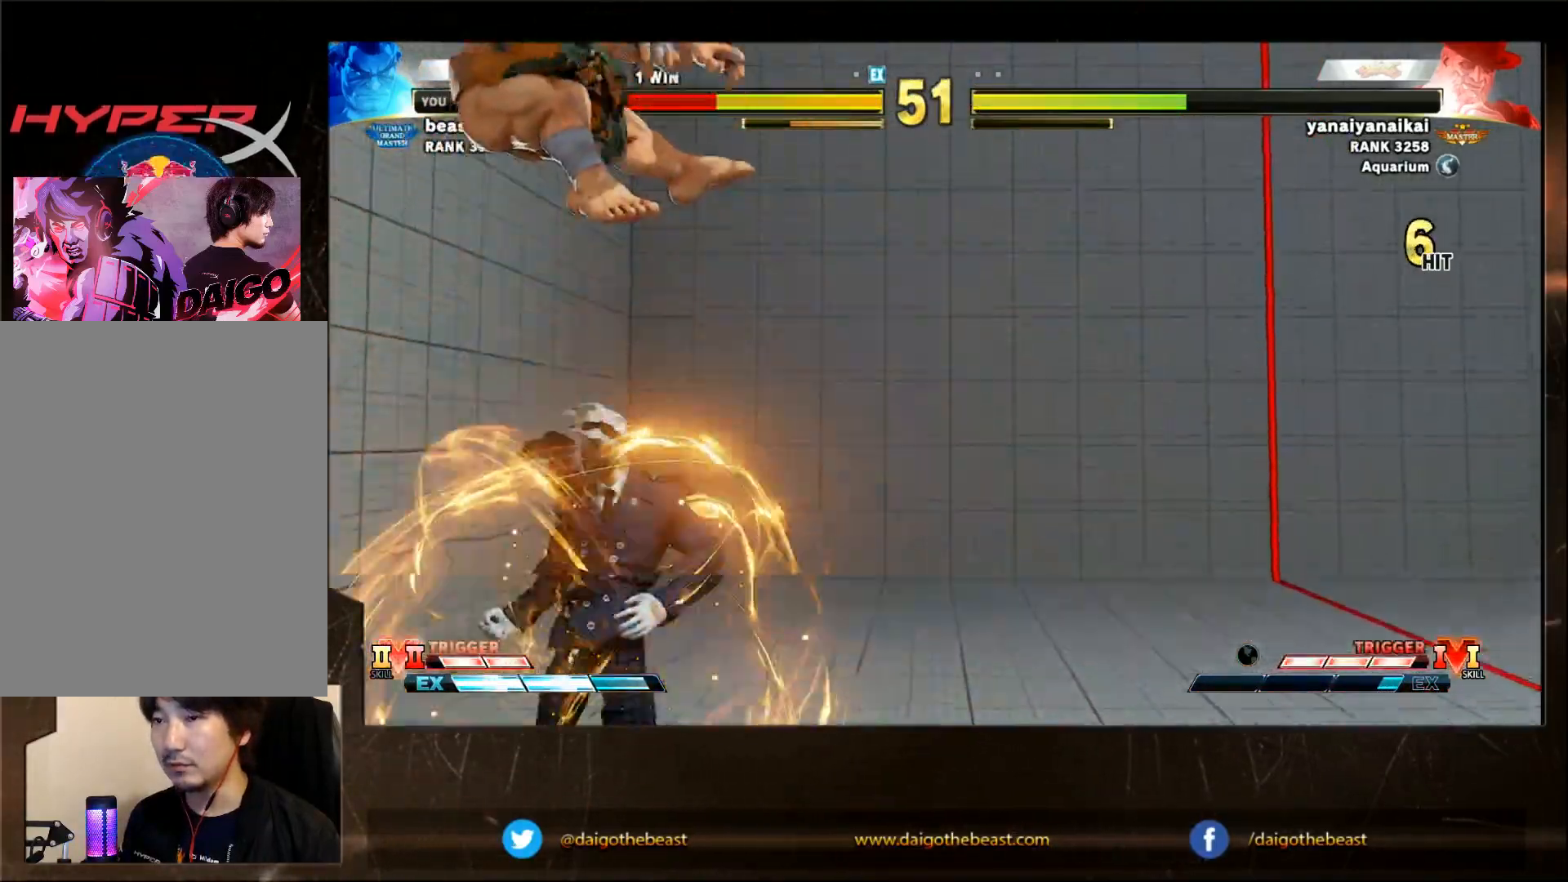
{"dt_ms": 500, "buttons": [], "left_stick": "down-left", "events": [[317, "R1", "down"], [367, "SQUARE", "down"], [400, "R1", "up"], [400, "SQUARE", "up"]]}
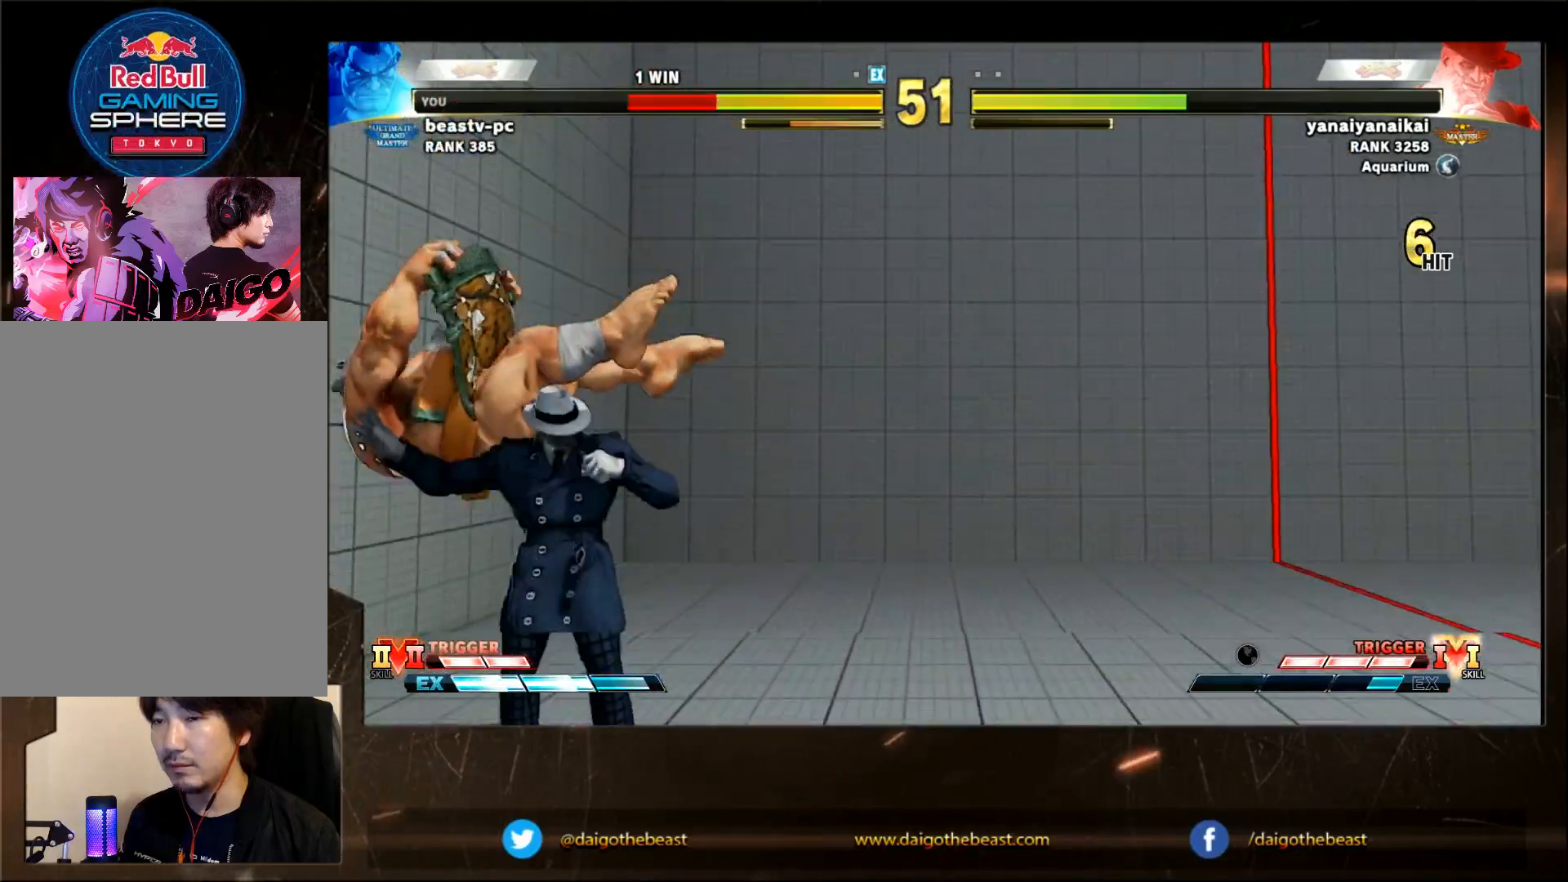
{"dt_ms": 500, "buttons": [], "left_stick": "down-left", "events": []}
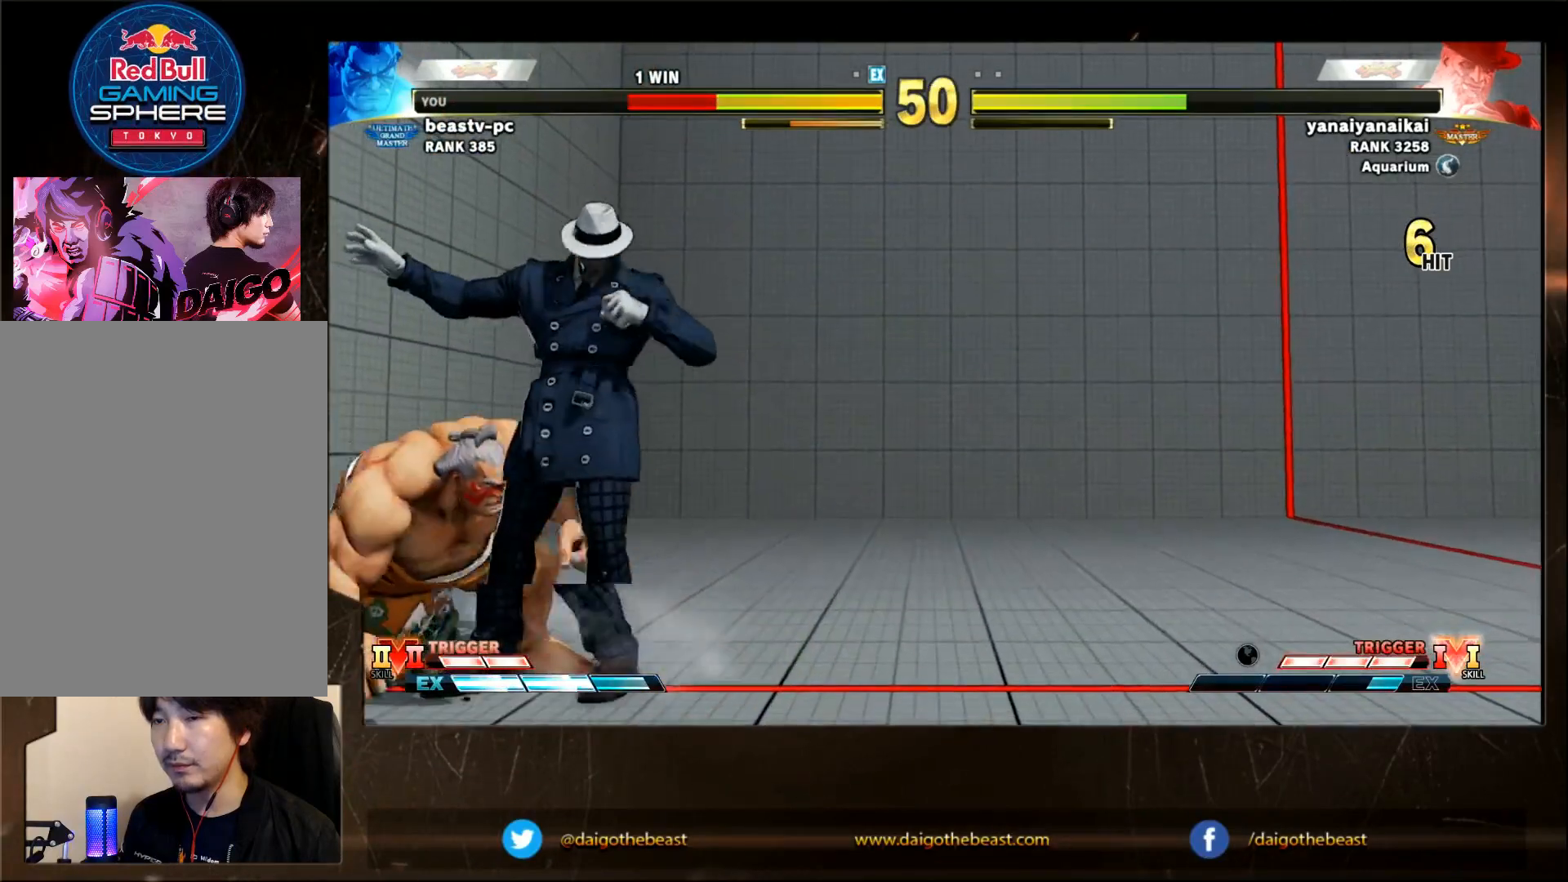
{"dt_ms": 500, "buttons": [], "left_stick": "down-left", "events": [[17, "CROSS", "down"], [17, "SQUARE", "down"], [67, "CROSS", "up"], [117, "SQUARE", "up"]]}
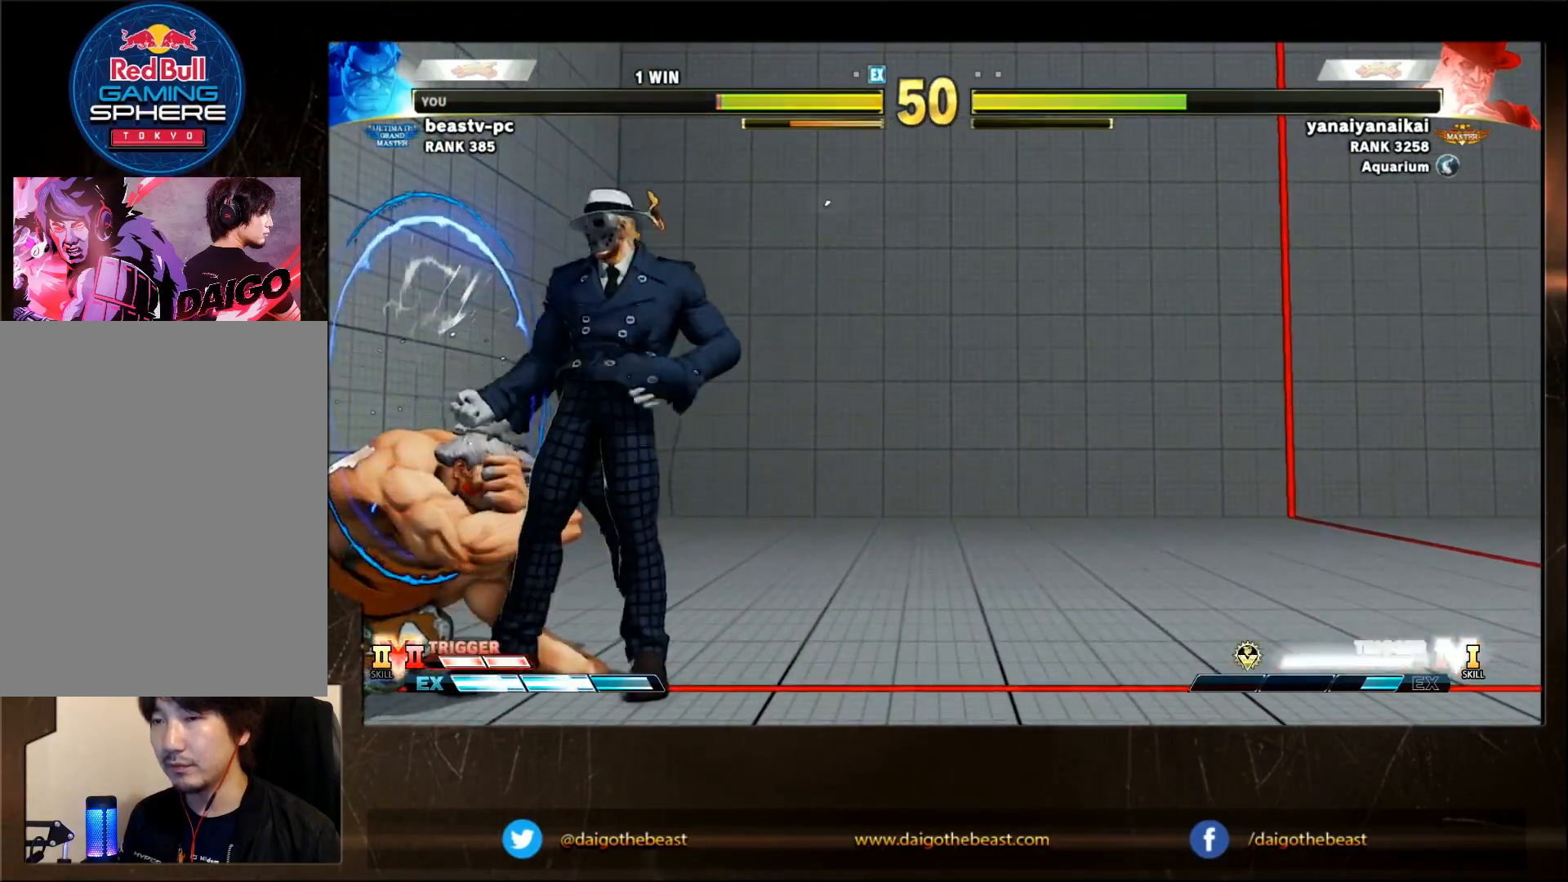
{"dt_ms": 500, "buttons": [], "left_stick": "down-left", "events": []}
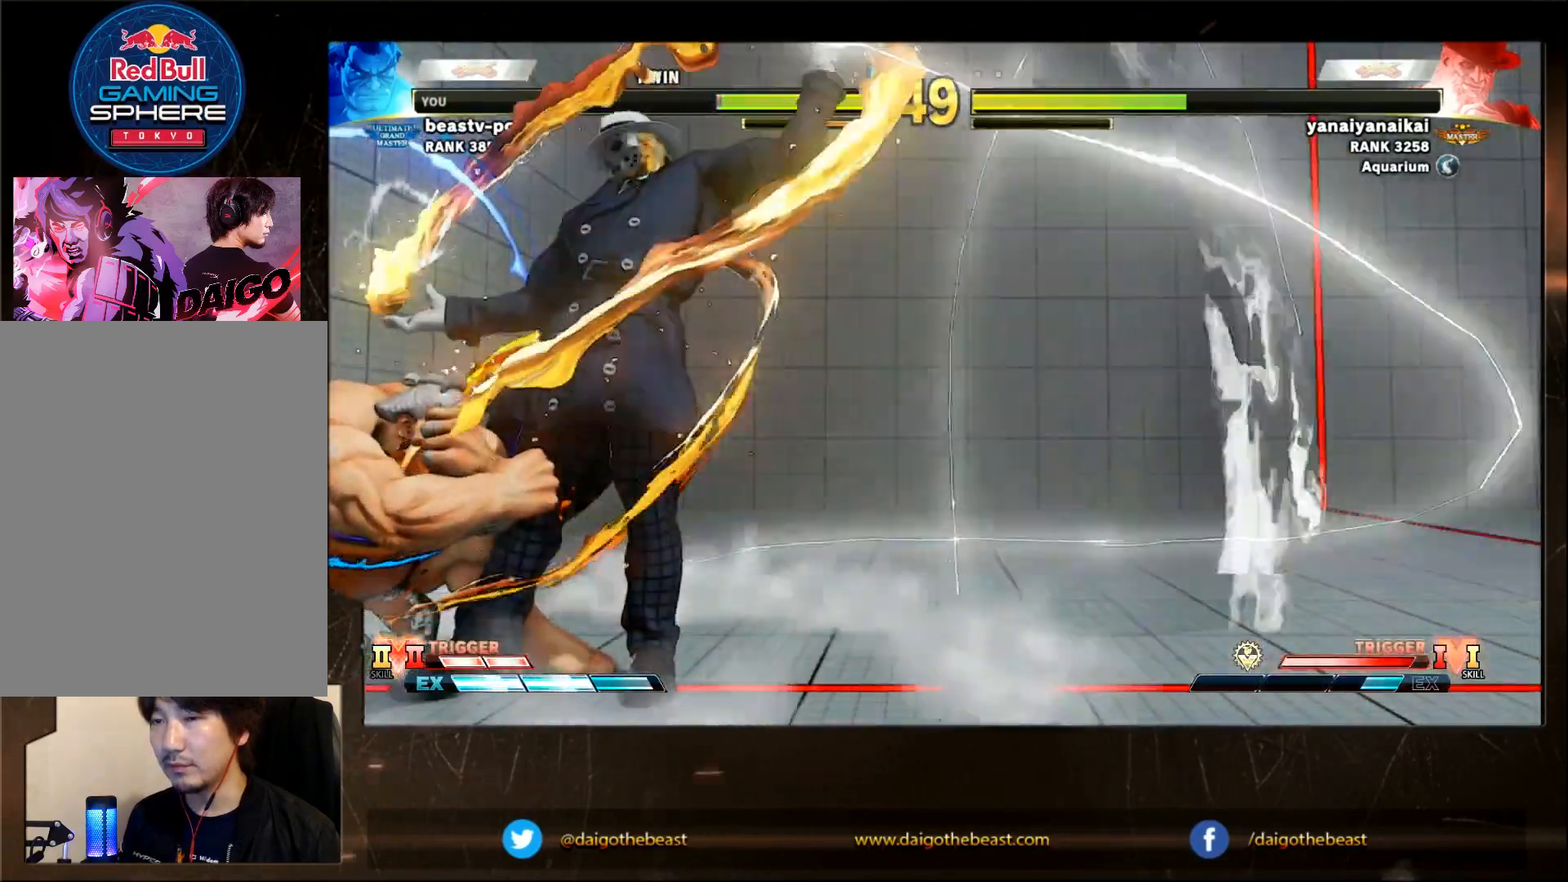
{"dt_ms": 500, "buttons": [], "left_stick": "down-left", "events": []}
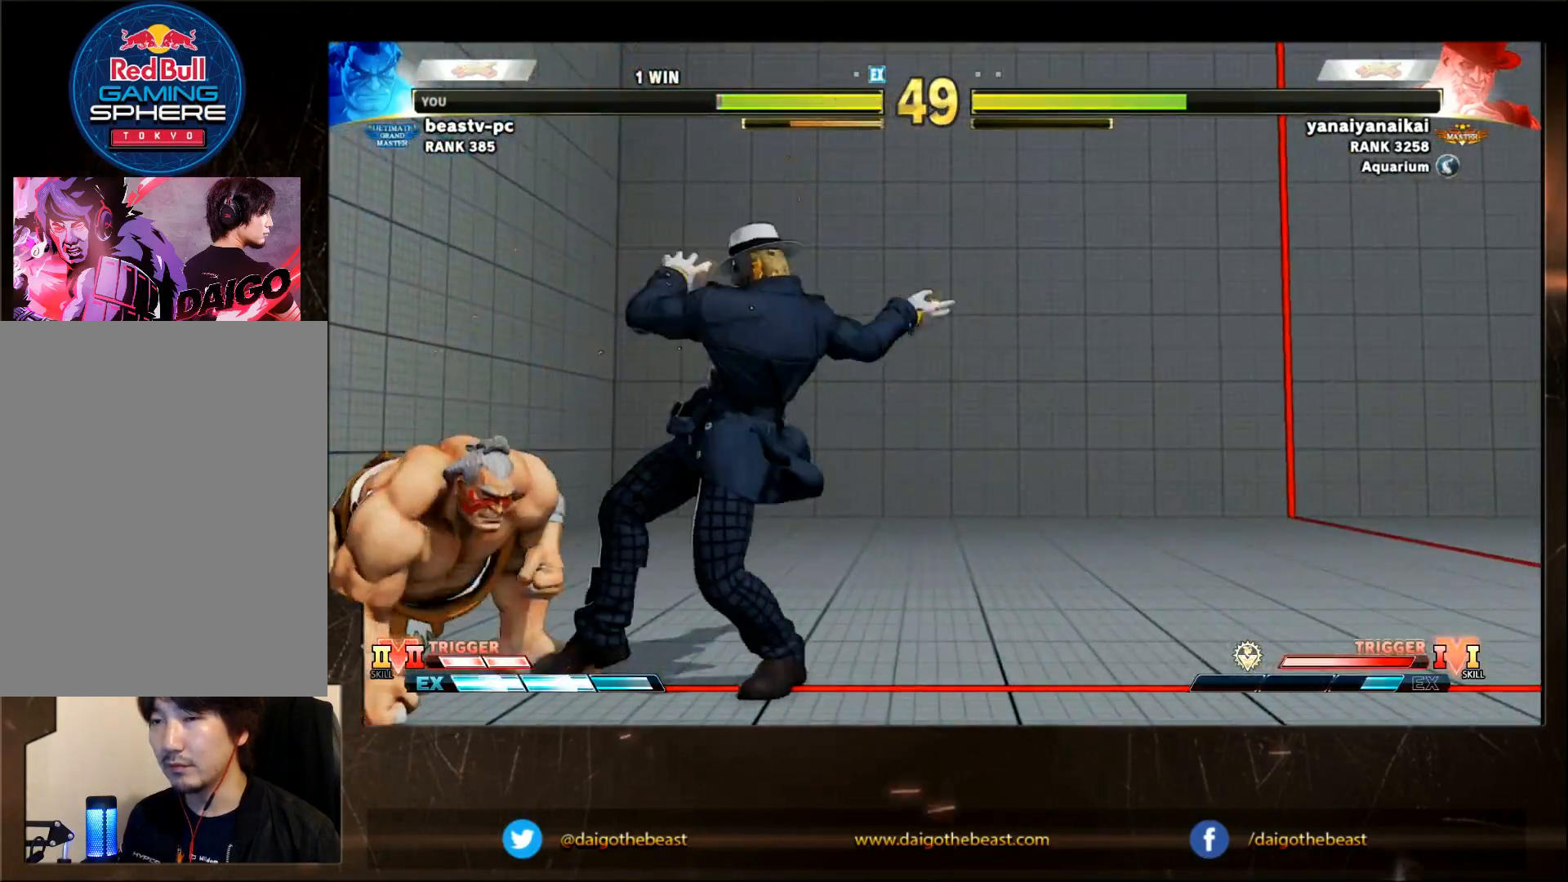
{"dt_ms": 500, "buttons": [], "left_stick": "down-left", "events": []}
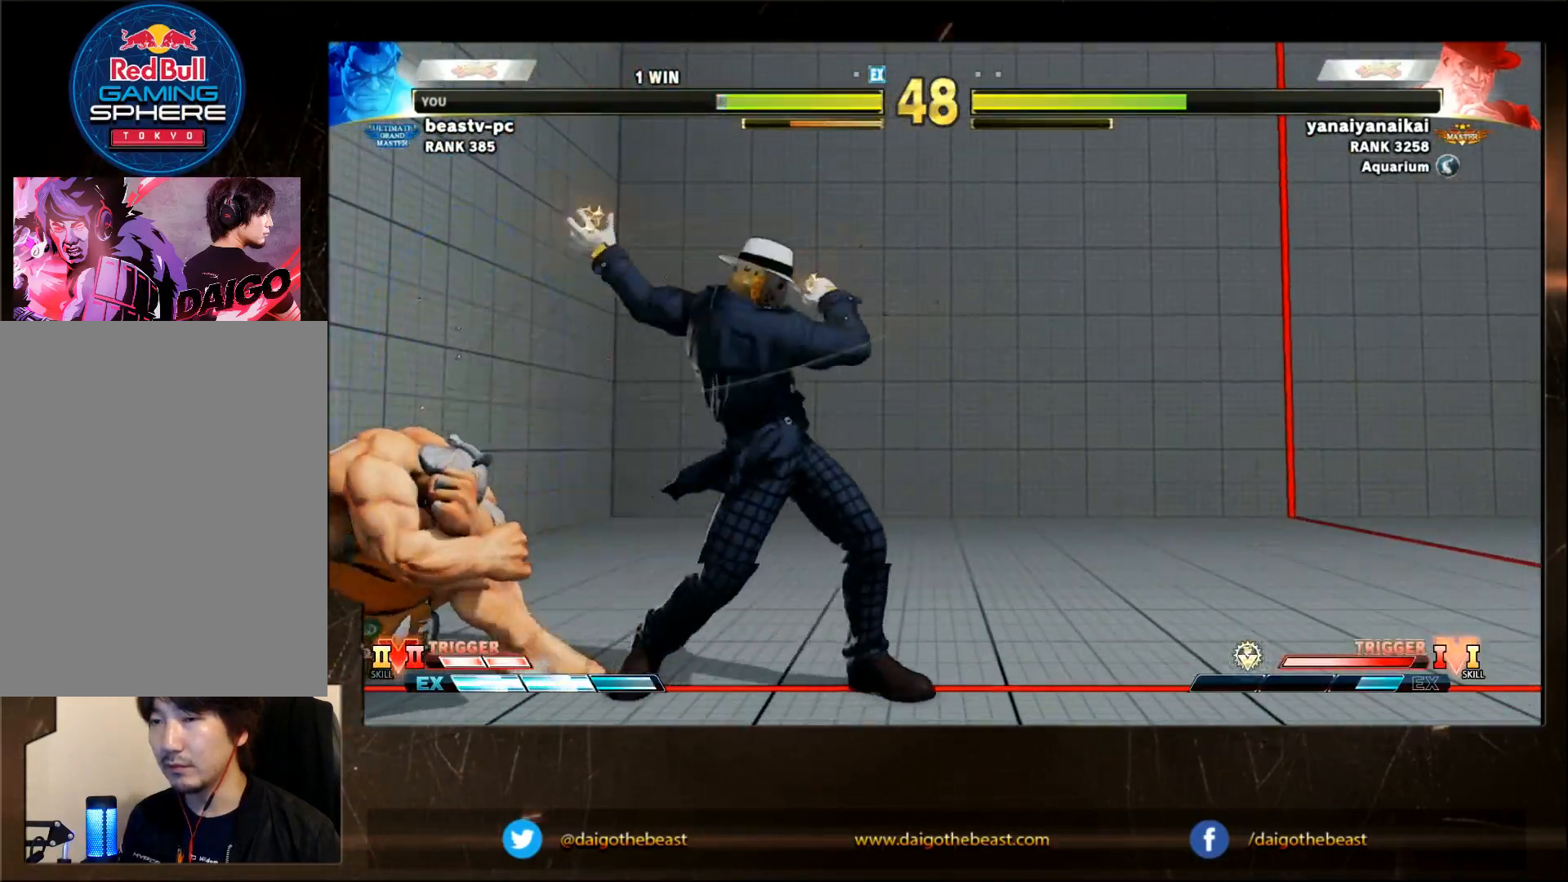
{"dt_ms": 1000, "buttons": [], "left_stick": "down-left"}
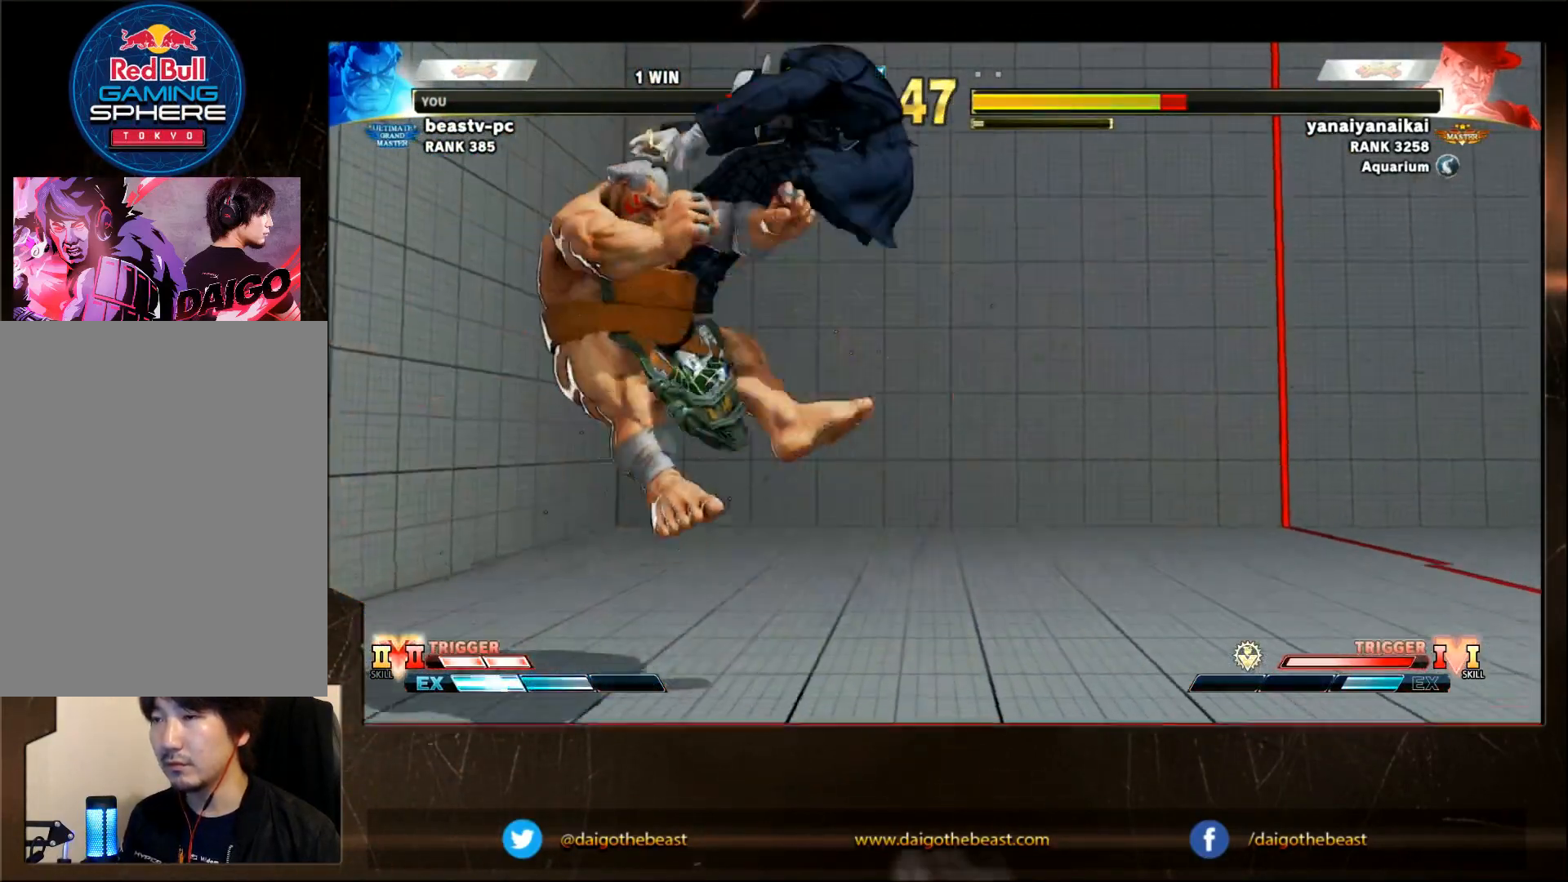
{"dt_ms": 500, "buttons": [], "left_stick": "center", "events": [[50, "left_stick", "center"], [100, "left_stick", "right"], [150, "left_stick", "center"], [200, "left_stick", "right"], [317, "left_stick", "center"], [417, "left_stick", "right"], [467, "left_stick", "center"]]}
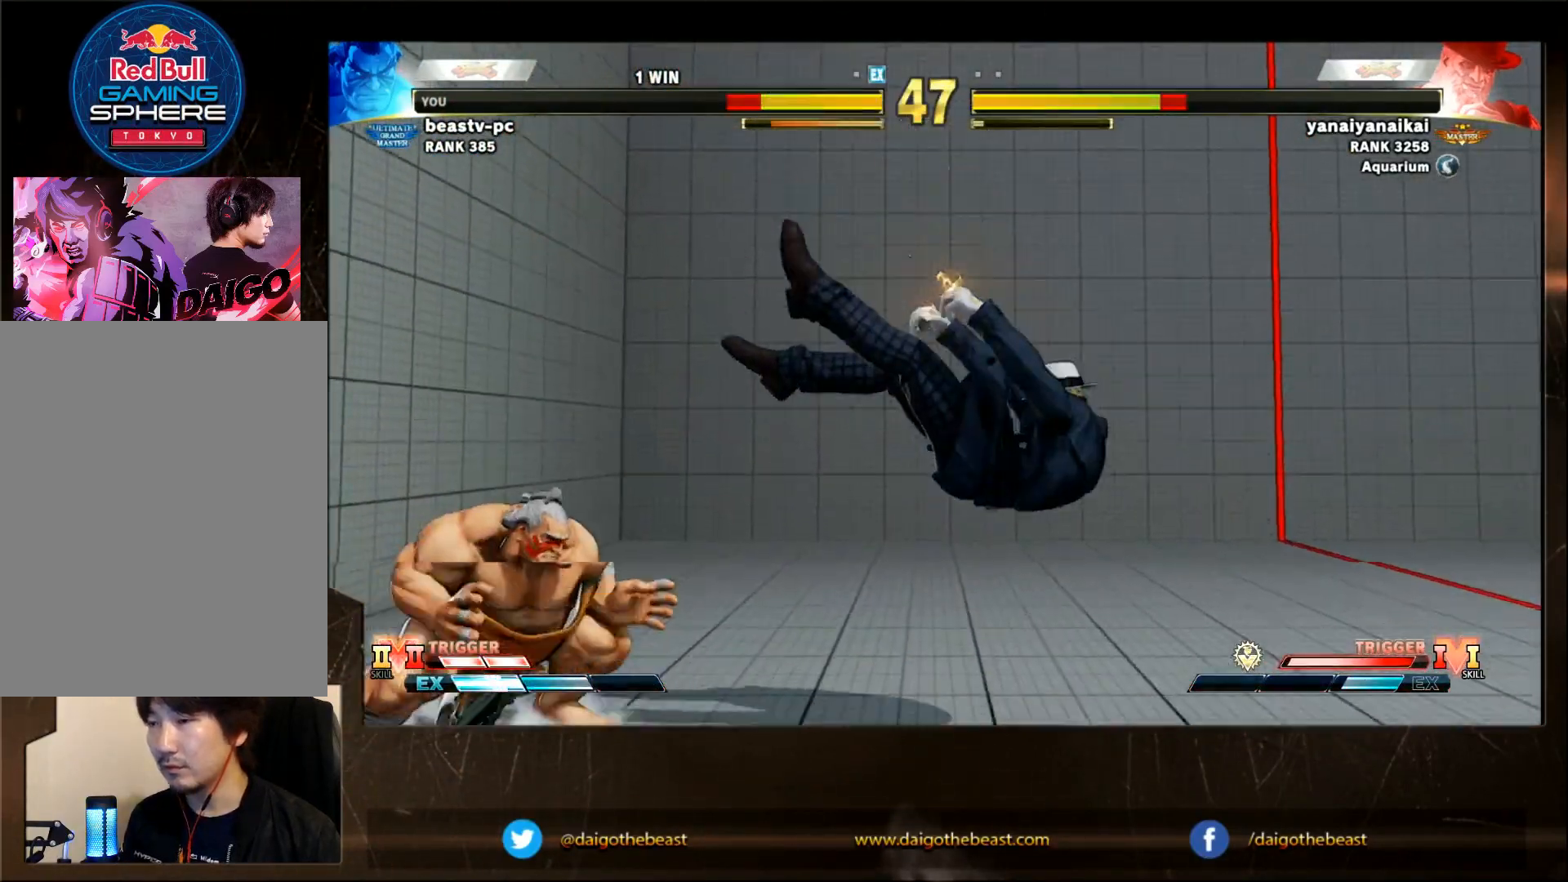
{"dt_ms": 500, "buttons": [], "left_stick": "right", "events": [[67, "left_stick", "right"], [367, "left_stick", "down-right"], [400, "CROSS", "down"], [400, "R1", "down"], [400, "TRIANGLE", "down"], [467, "CROSS", "up"], [467, "R1", "up"], [467, "SQUARE", "down"], [467, "TRIANGLE", "up"], [467, "left_stick", "right"], [500, "SQUARE", "up"]]}
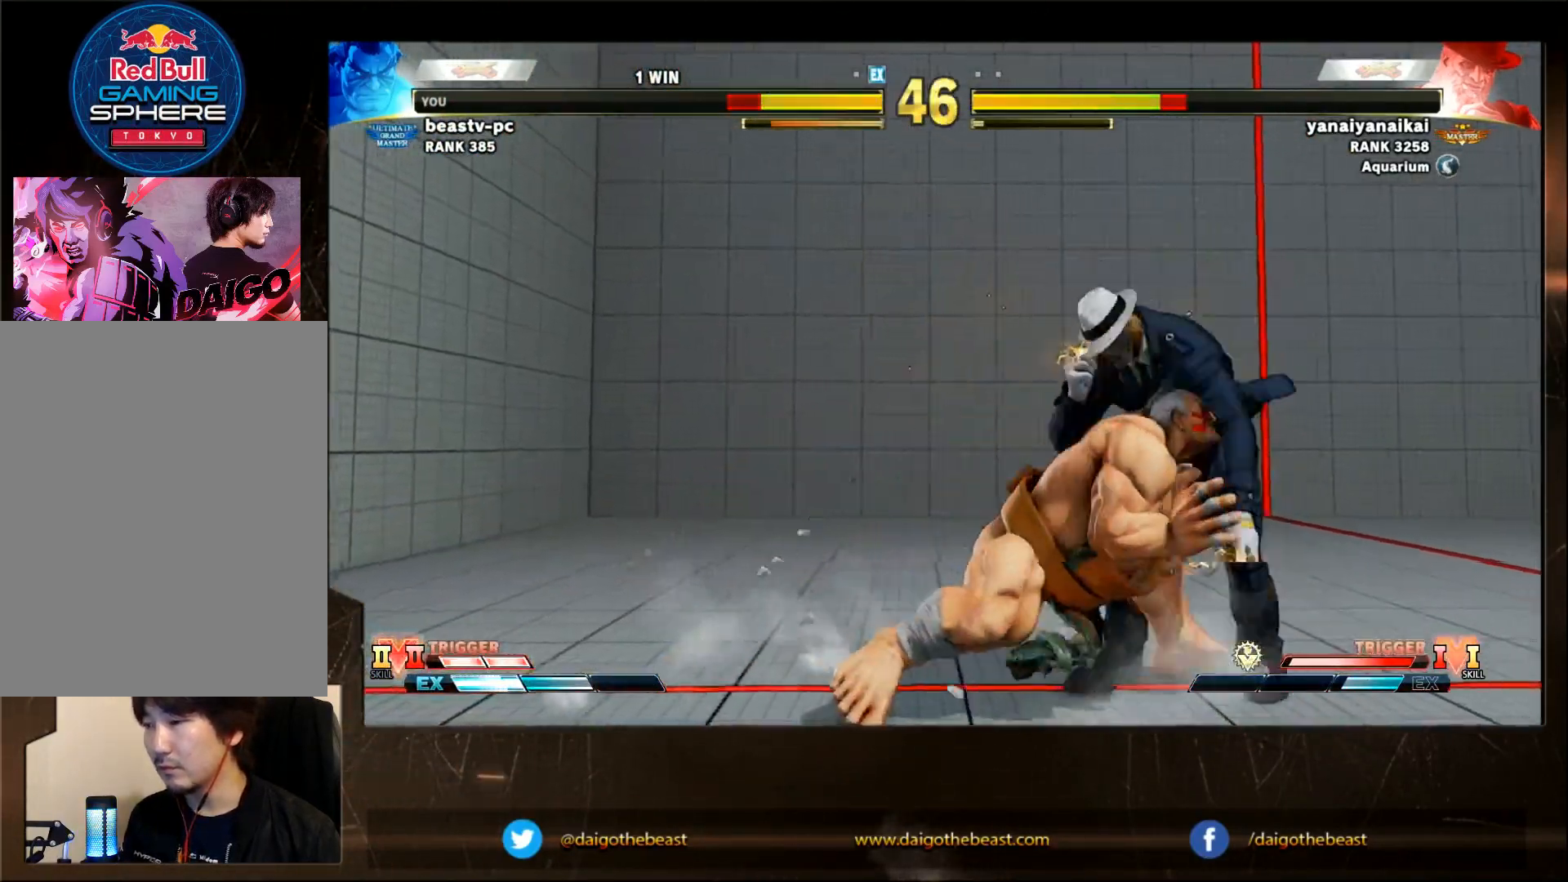
{"dt_ms": 500, "buttons": [], "left_stick": "right", "events": [[67, "SQUARE", "down"], [267, "SQUARE", "up"]]}
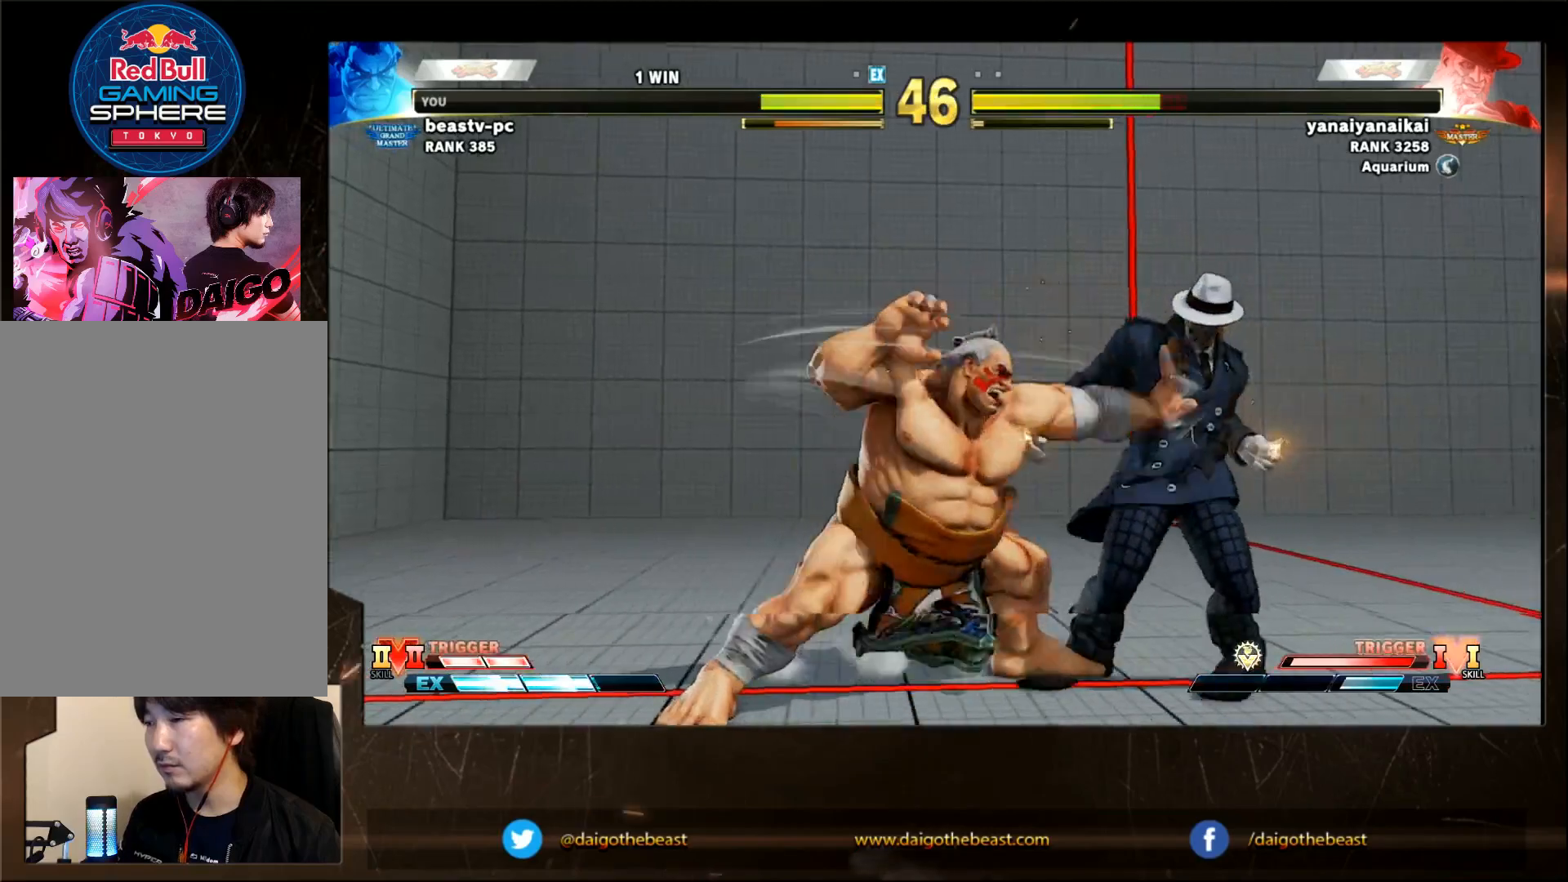
{"dt_ms": 500, "buttons": ["TRIANGLE"], "left_stick": "down-left", "events": [[33, "SQUARE", "down"], [167, "left_stick", "down-right"], [233, "SQUARE", "up"], [333, "TRIANGLE", "down"], [367, "left_stick", "down-left"]]}
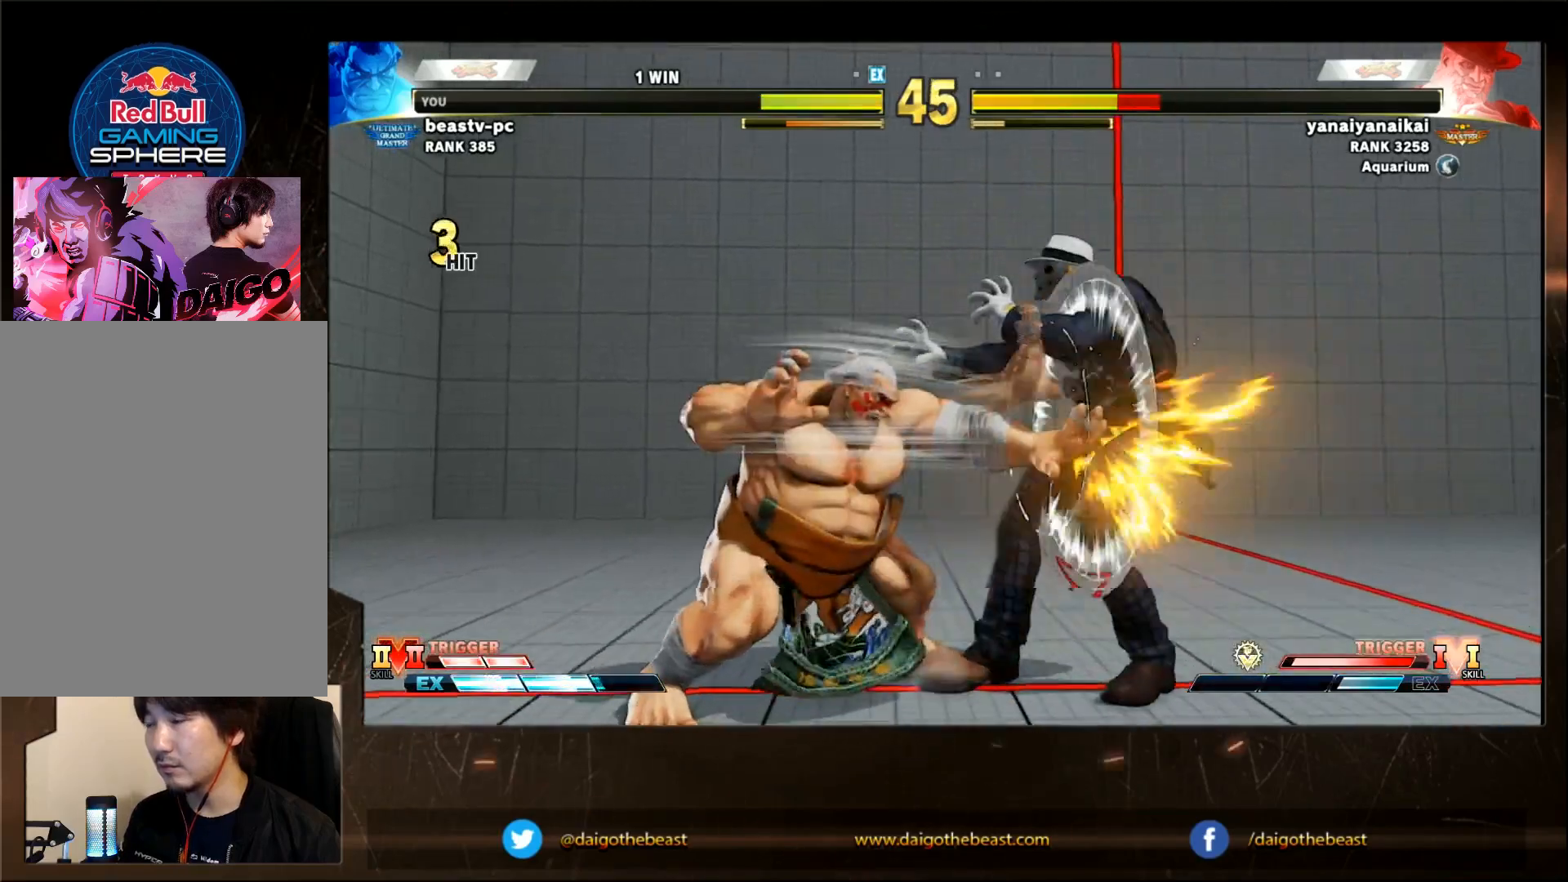
{"dt_ms": 500, "buttons": ["TRIANGLE"], "left_stick": "down-left", "events": [[133, "TRIANGLE", "up"], [233, "TRIANGLE", "down"], [283, "TRIANGLE", "up"], [333, "TRIANGLE", "down"], [400, "TRIANGLE", "up"], [500, "TRIANGLE", "down"]]}
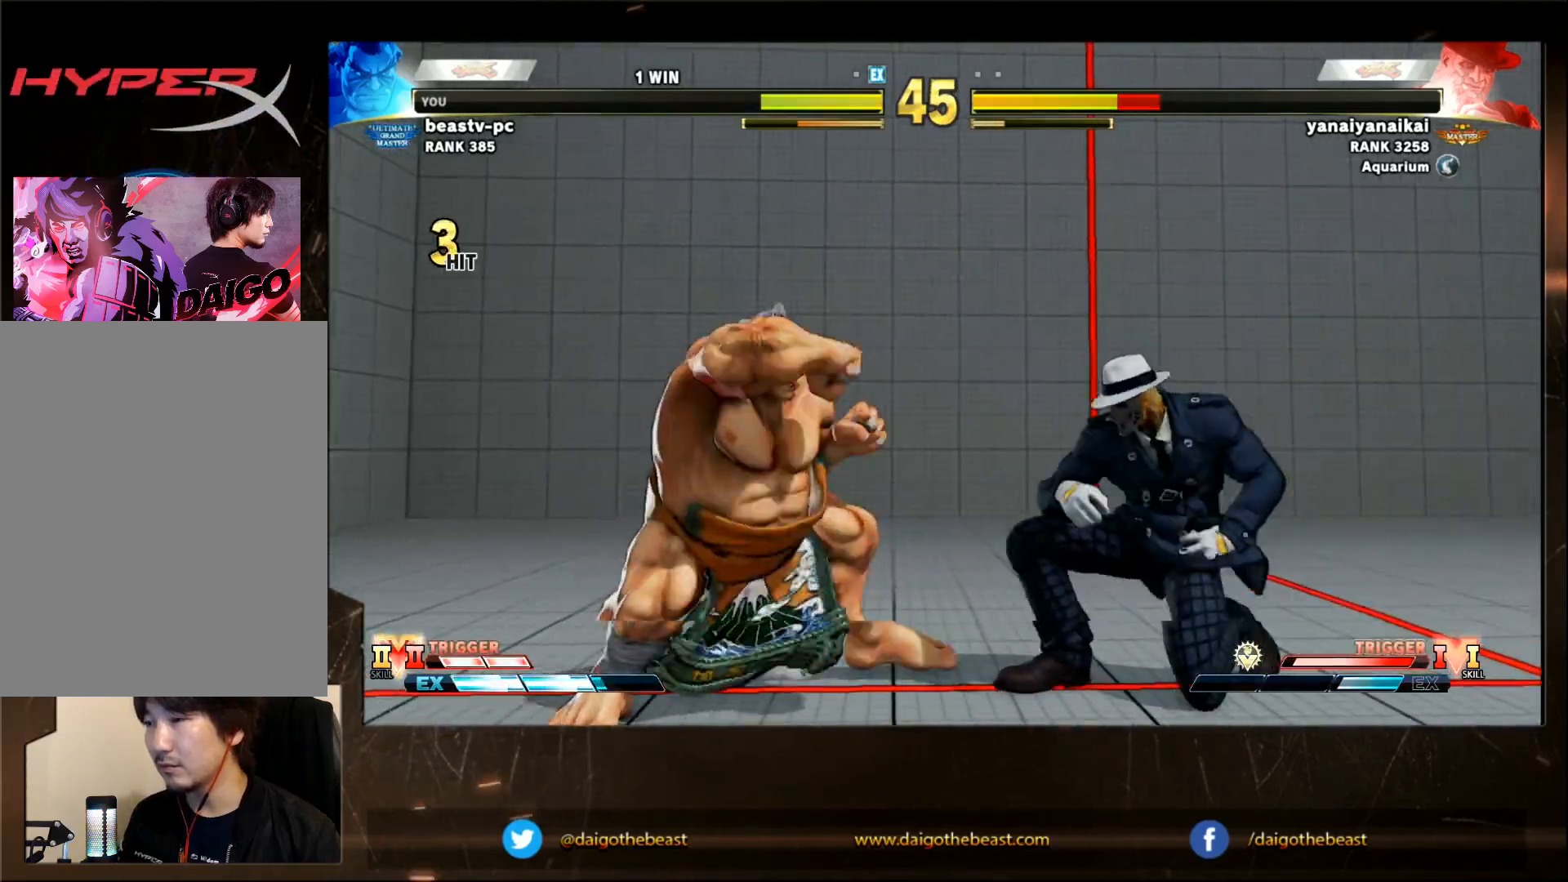
{"dt_ms": 500, "buttons": [], "left_stick": "down-left", "events": [[300, "TRIANGLE", "up"], [350, "TRIANGLE", "down"], [400, "TRIANGLE", "up"]]}
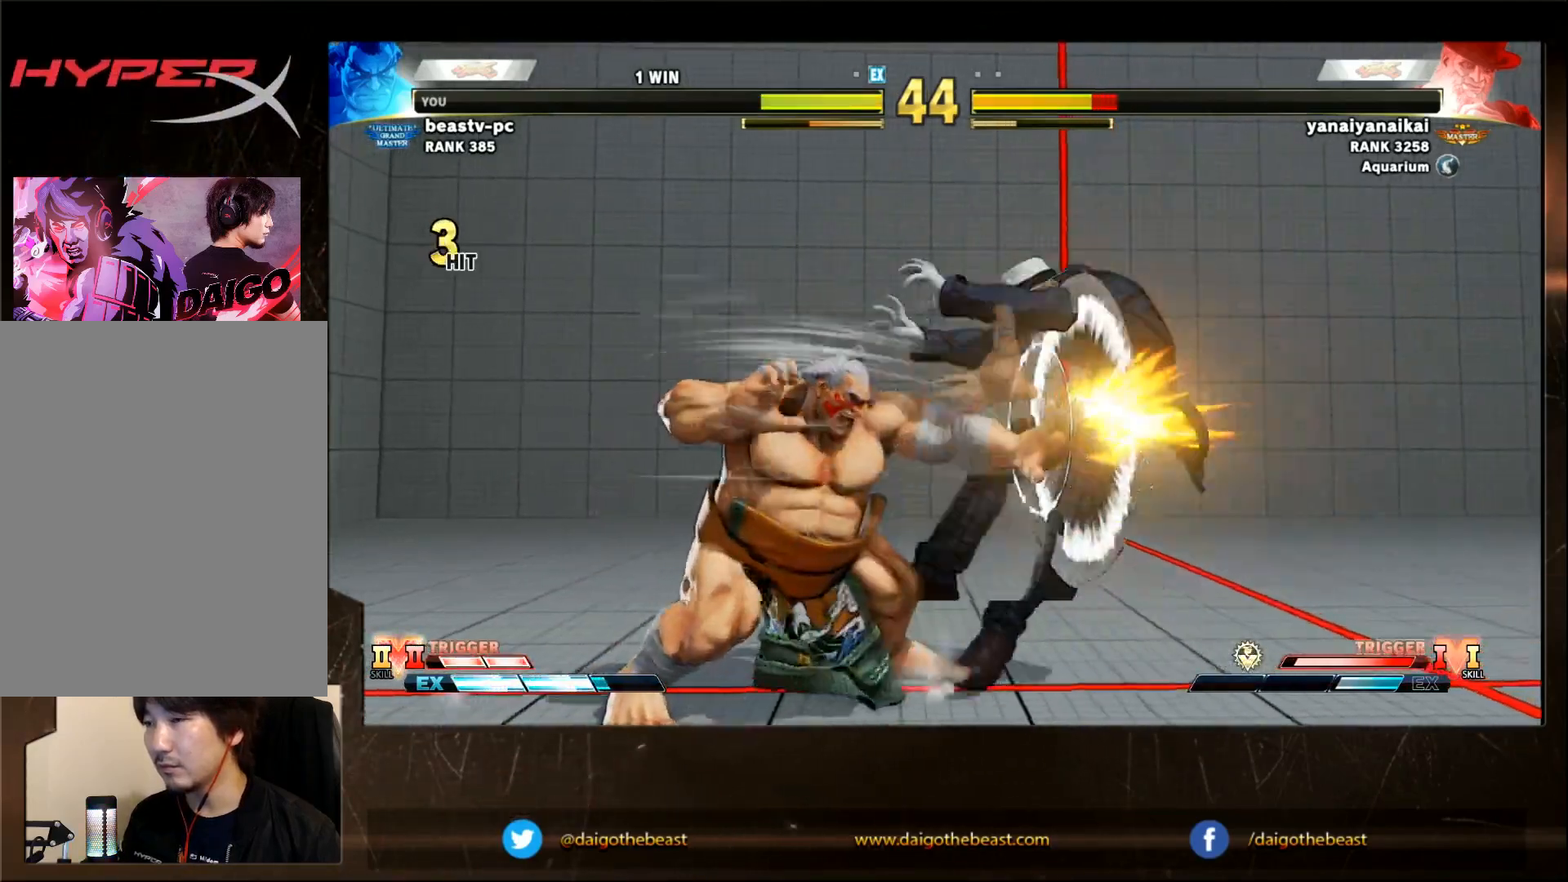
{"dt_ms": 500, "buttons": ["R1"], "left_stick": "down-left", "events": [[200, "R1", "down"], [267, "R1", "up"], [350, "R1", "down"]]}